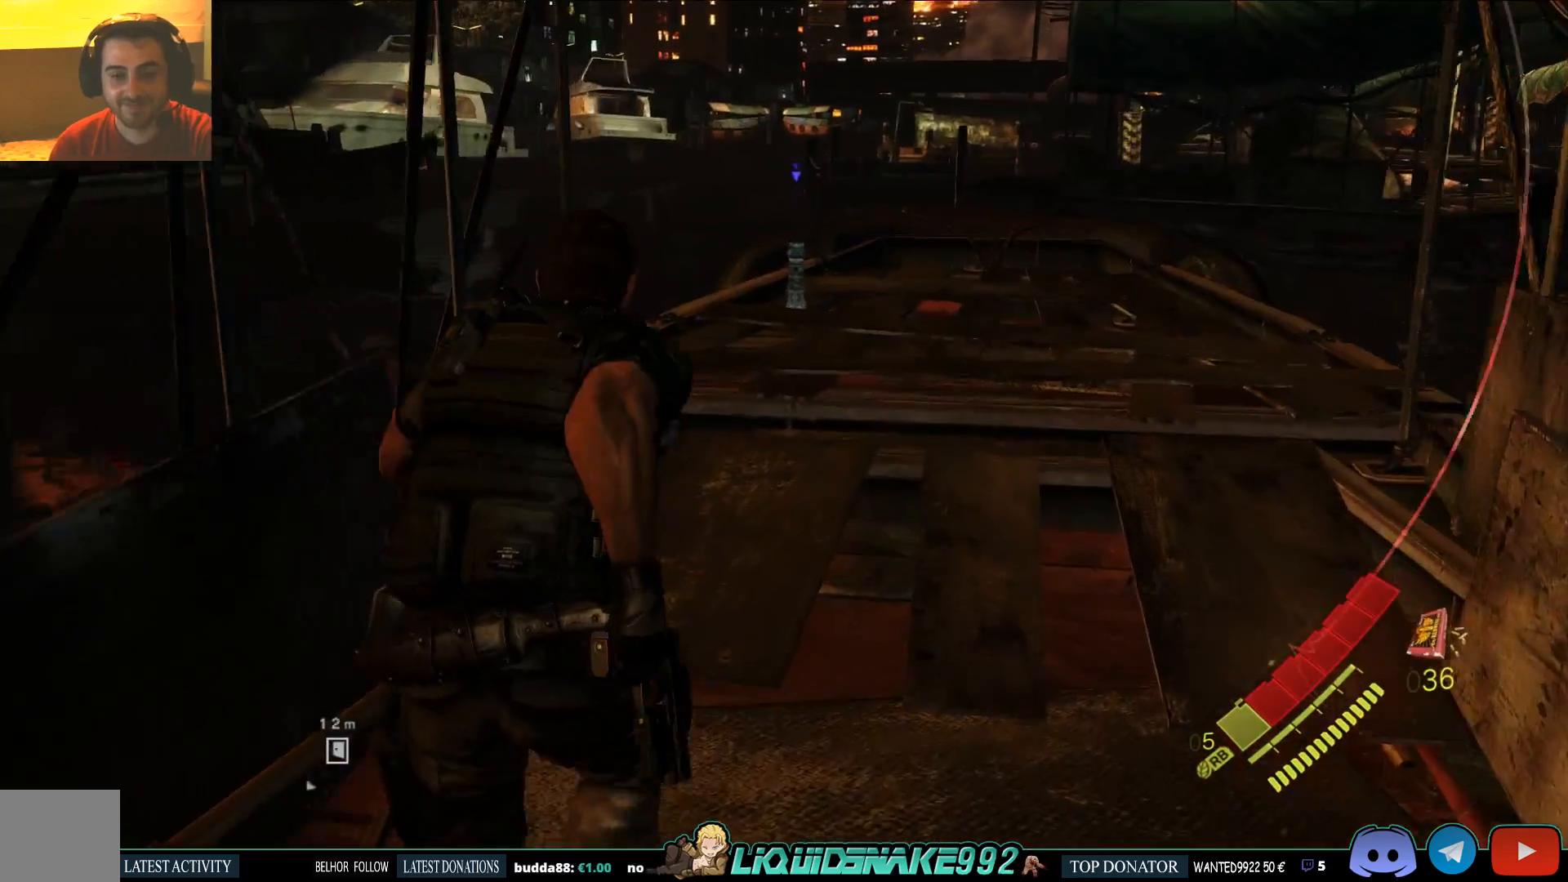
Gameplay with a controller (PlayStation layout); each line is a JSON object with the inputs held at the frame after it. "events" lists button and stick changes between this image and that frame as [ms after this image, input, new state], when the widget could be followed in between.
{"buttons": [], "left_stick": "up", "right_stick": "center", "events": []}
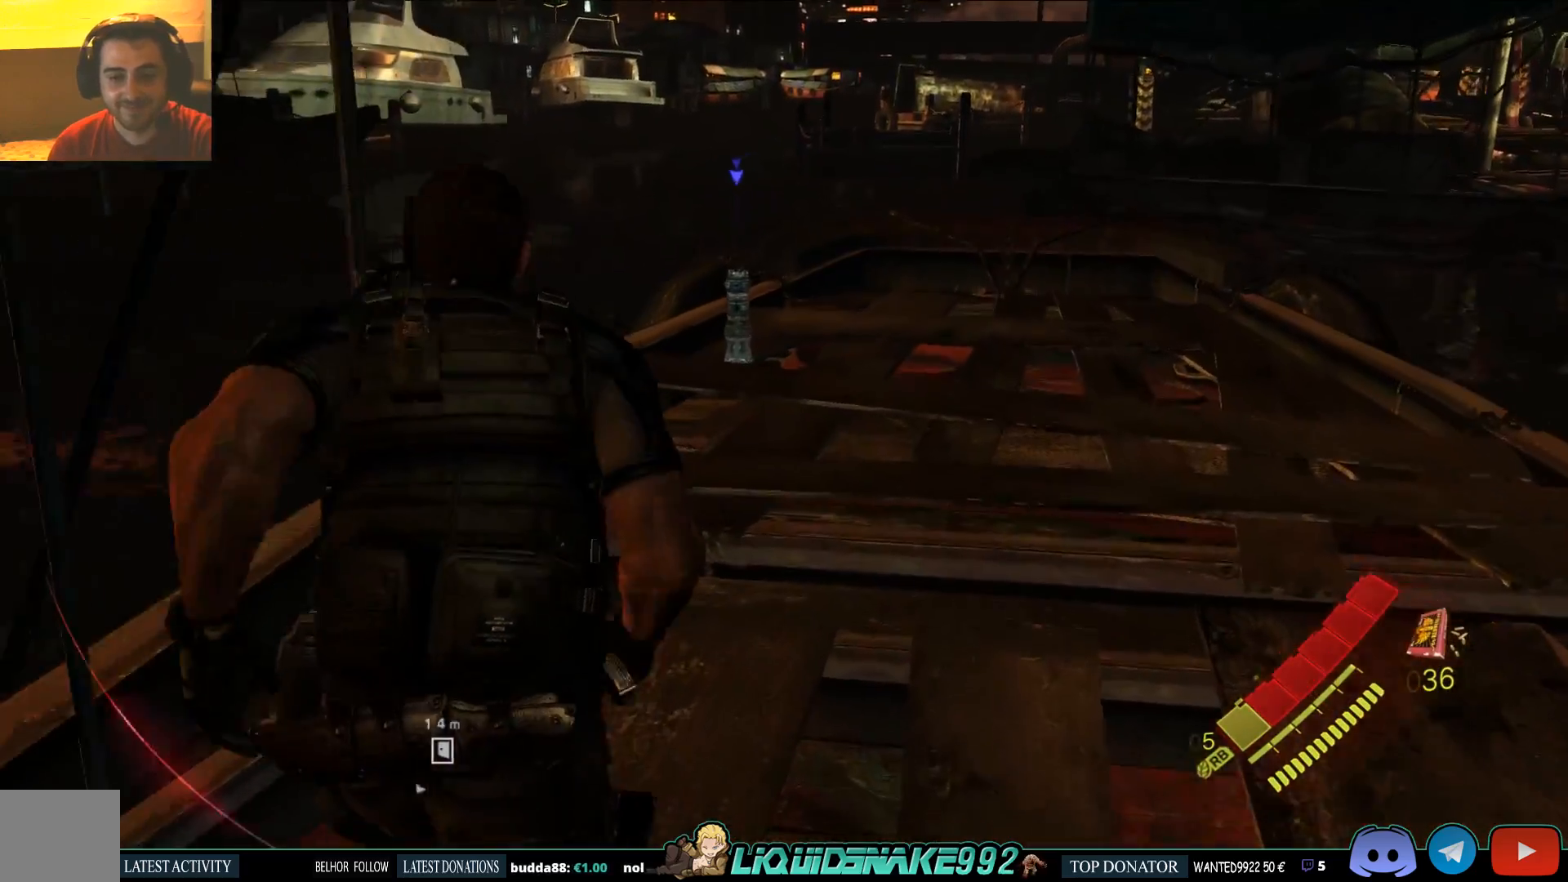
{"buttons": ["SQUARE"], "left_stick": "up-right", "right_stick": "left", "events": [[50, "right_stick", "left"], [367, "left_stick", "up-right"], [450, "SQUARE", "down"]]}
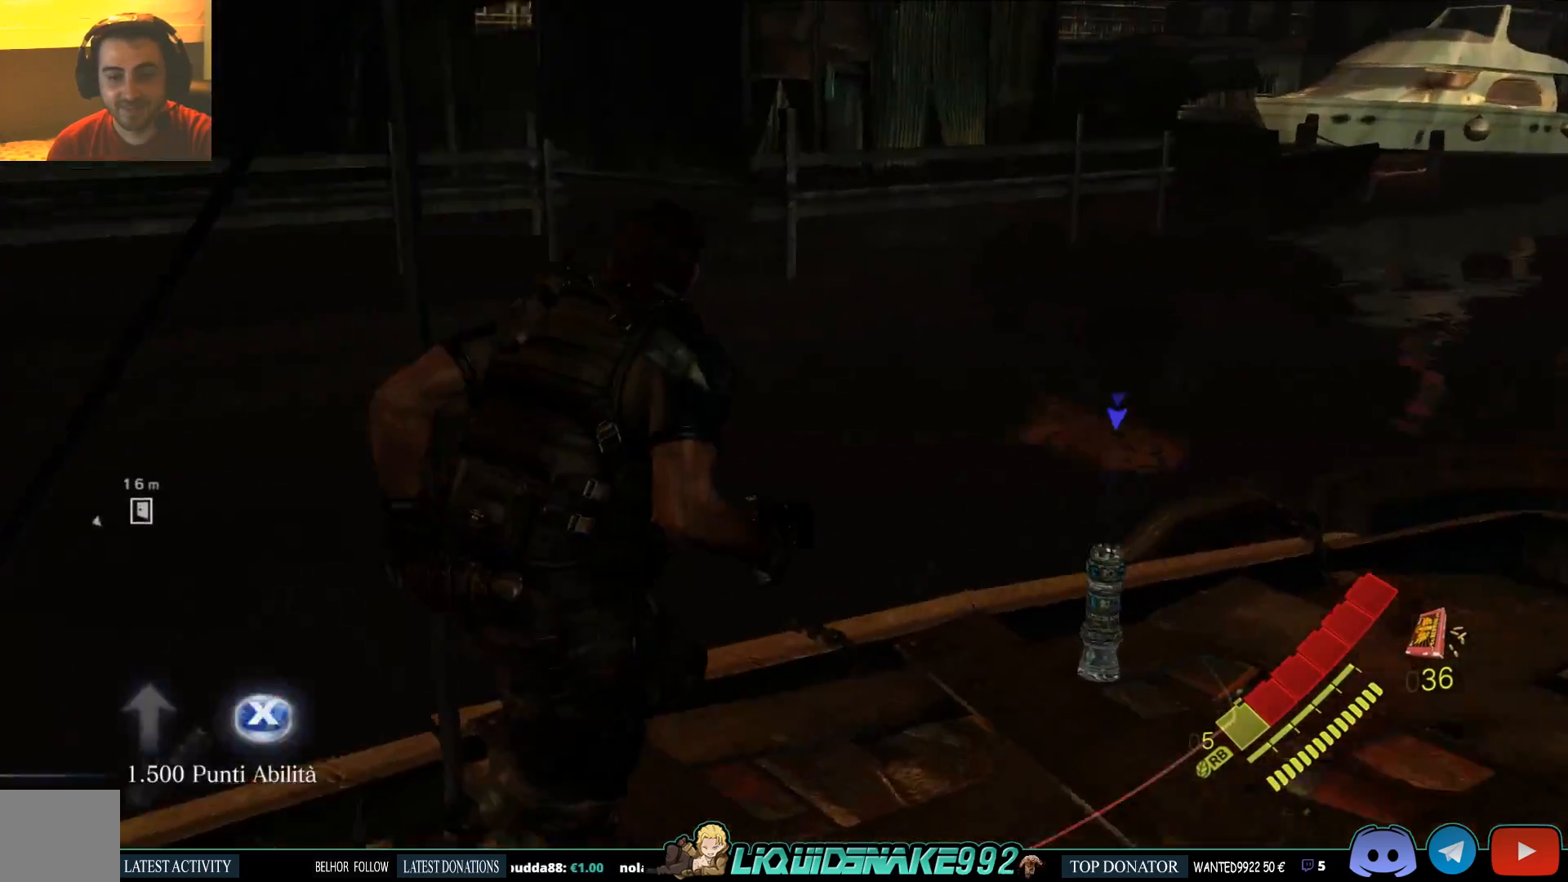
{"buttons": [], "left_stick": "center", "right_stick": "left", "events": [[83, "SQUARE", "up"], [150, "left_stick", "down-right"], [183, "SQUARE", "down"], [267, "SQUARE", "up"], [300, "left_stick", "center"]]}
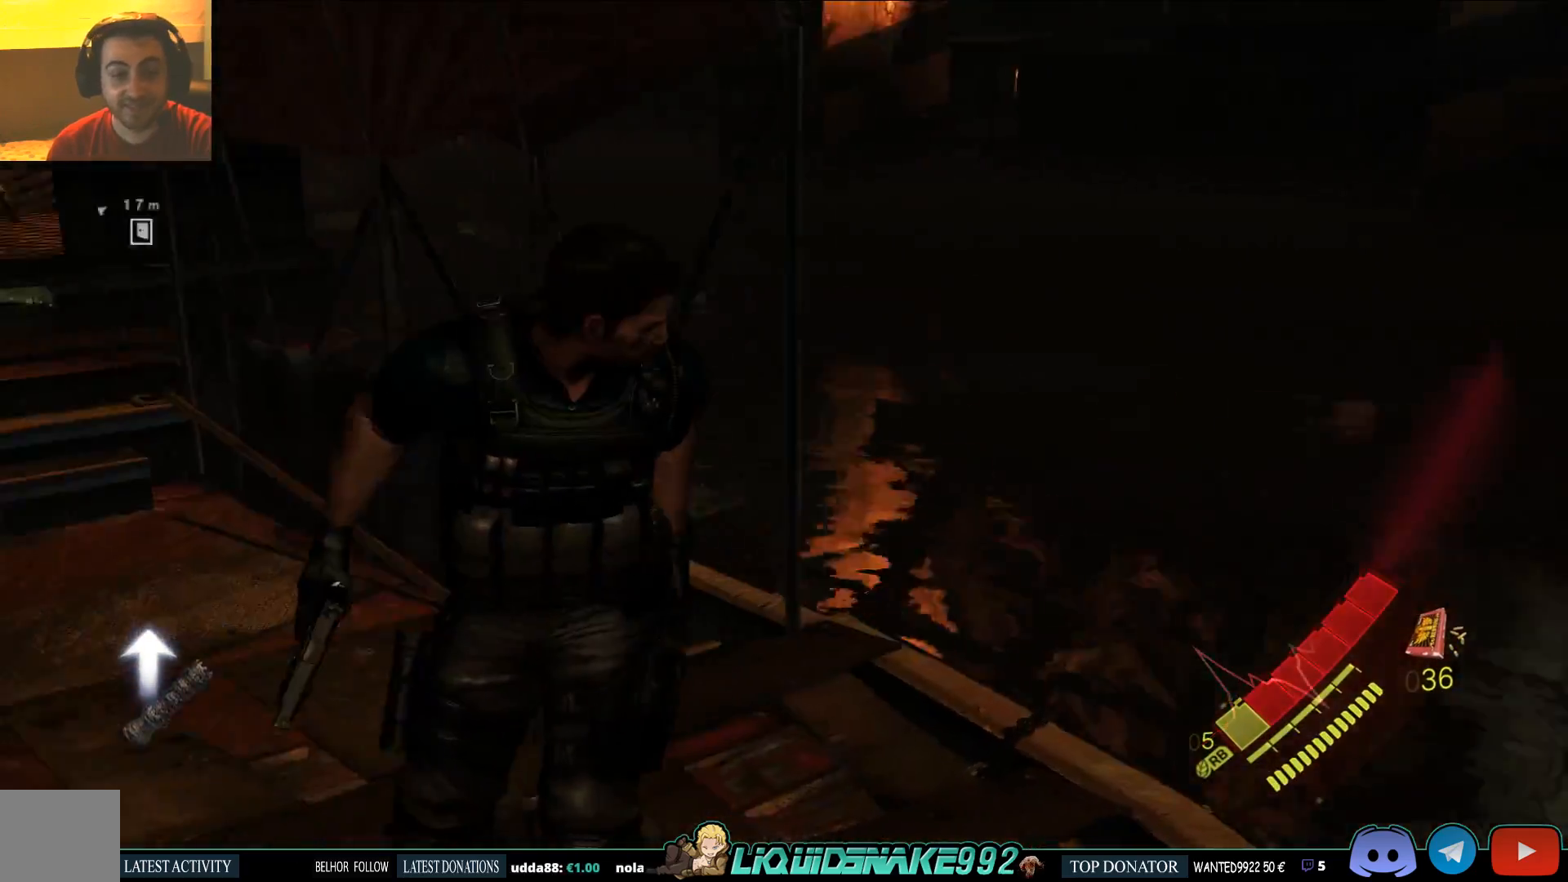
{"buttons": [], "left_stick": "up", "right_stick": "left", "events": [[200, "left_stick", "up"], [300, "DPAD_UP", "down"], [467, "DPAD_UP", "up"]]}
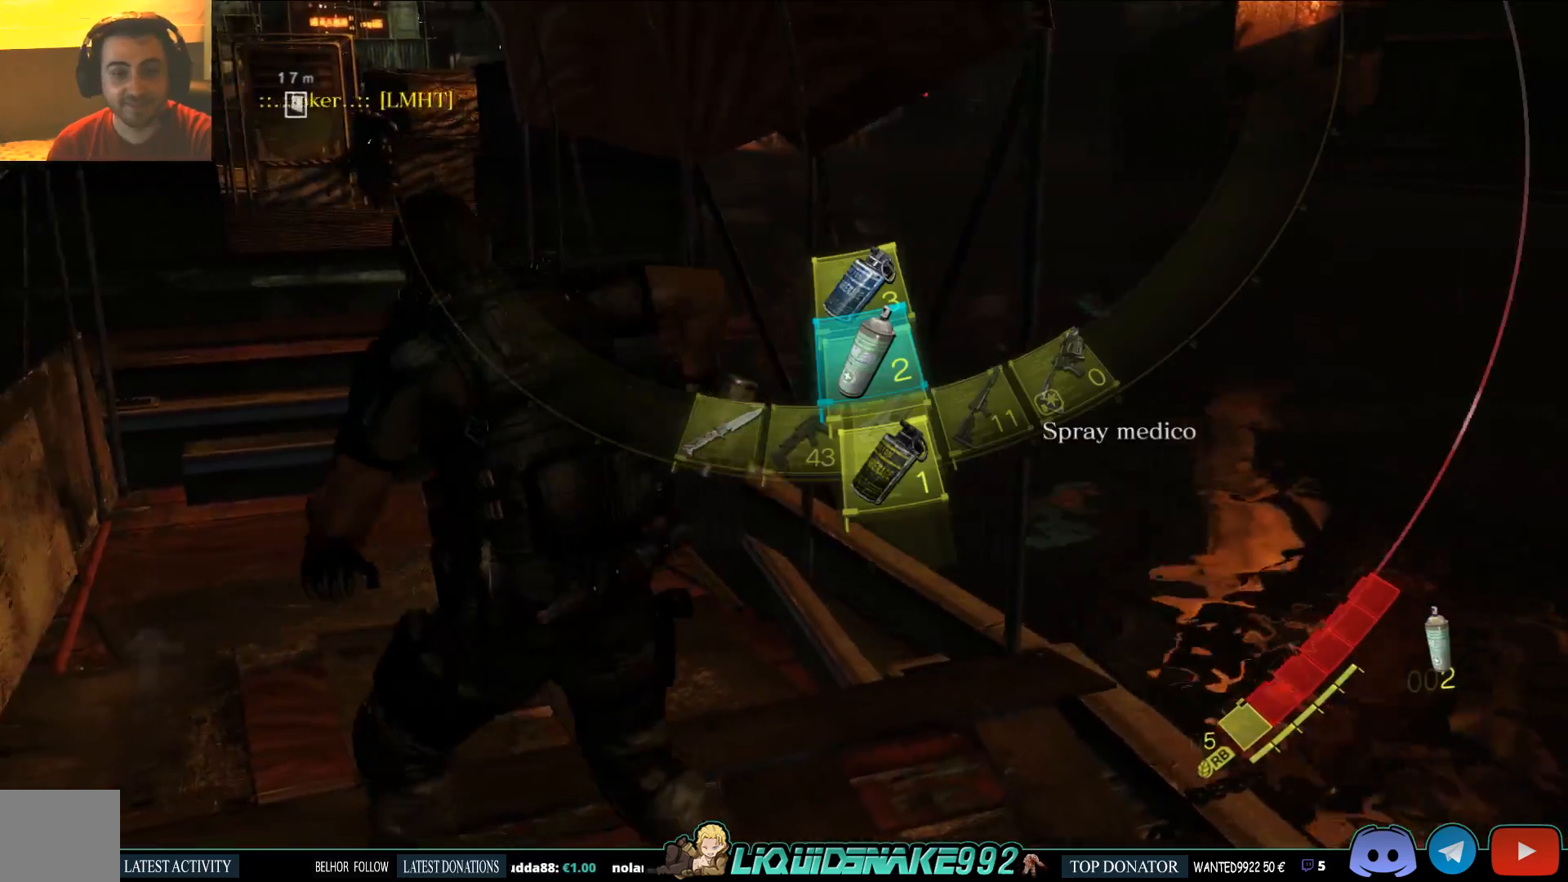
{"buttons": [], "left_stick": "up", "right_stick": "left", "events": []}
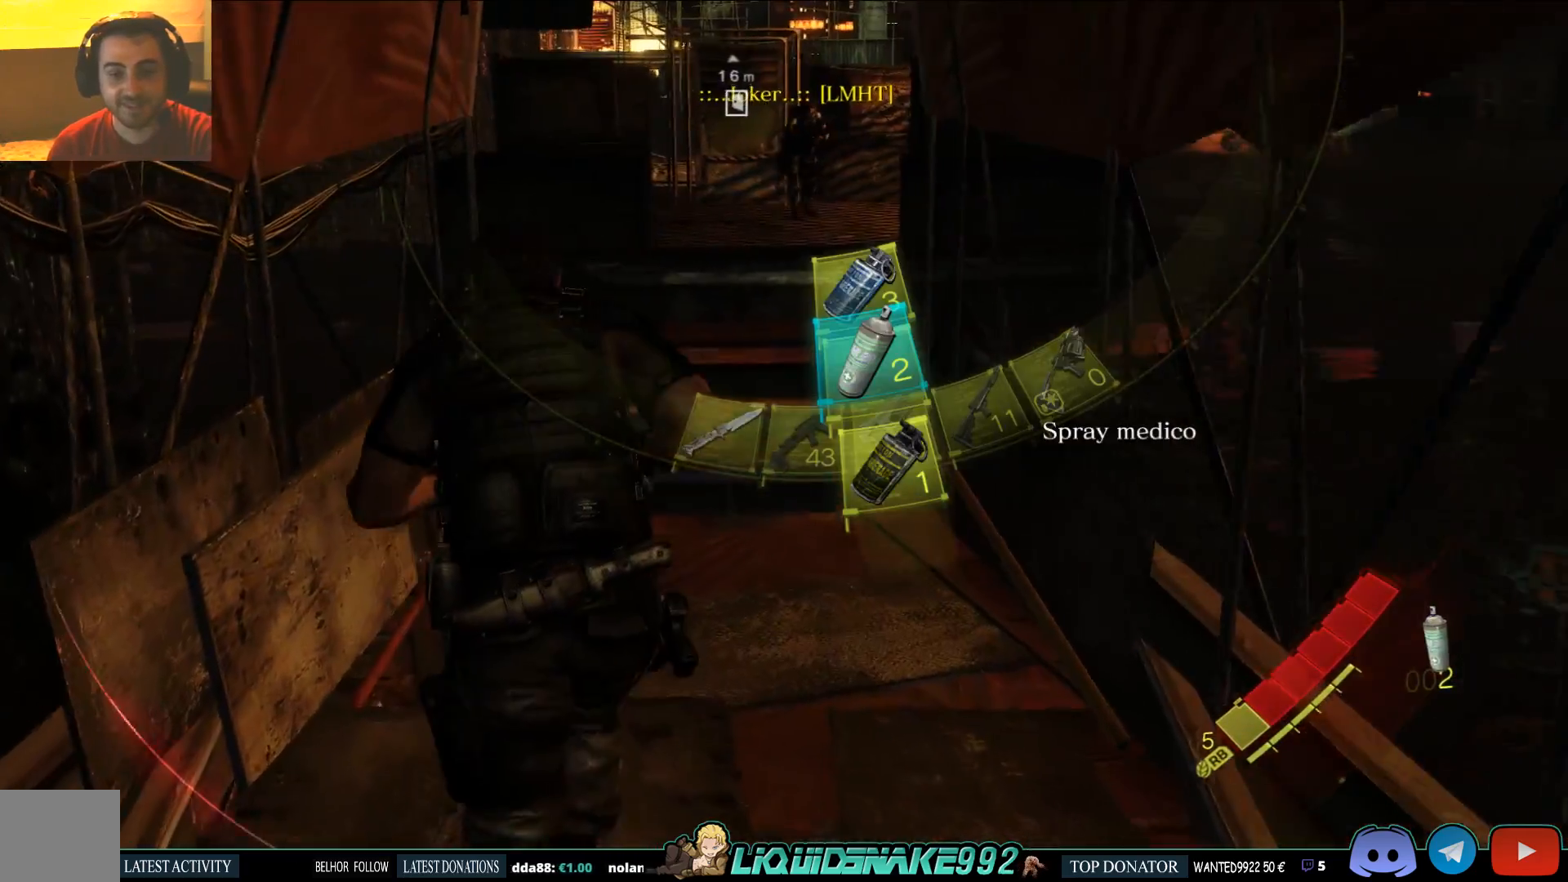
{"buttons": [], "left_stick": "up", "right_stick": "center", "events": [[133, "right_stick", "center"]]}
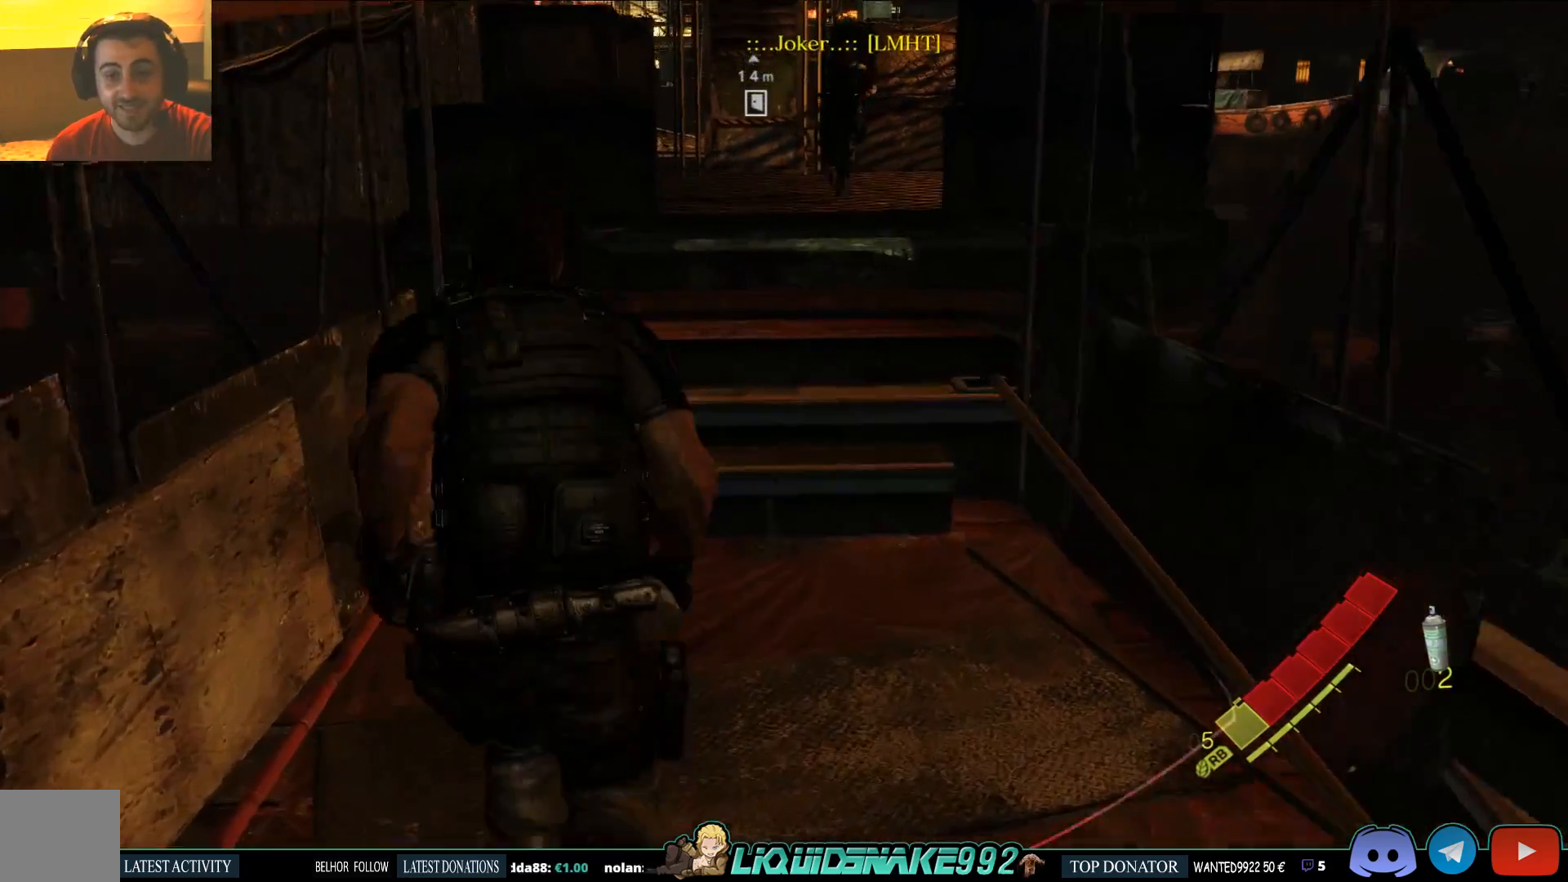
{"buttons": [], "left_stick": "up", "right_stick": "center", "events": []}
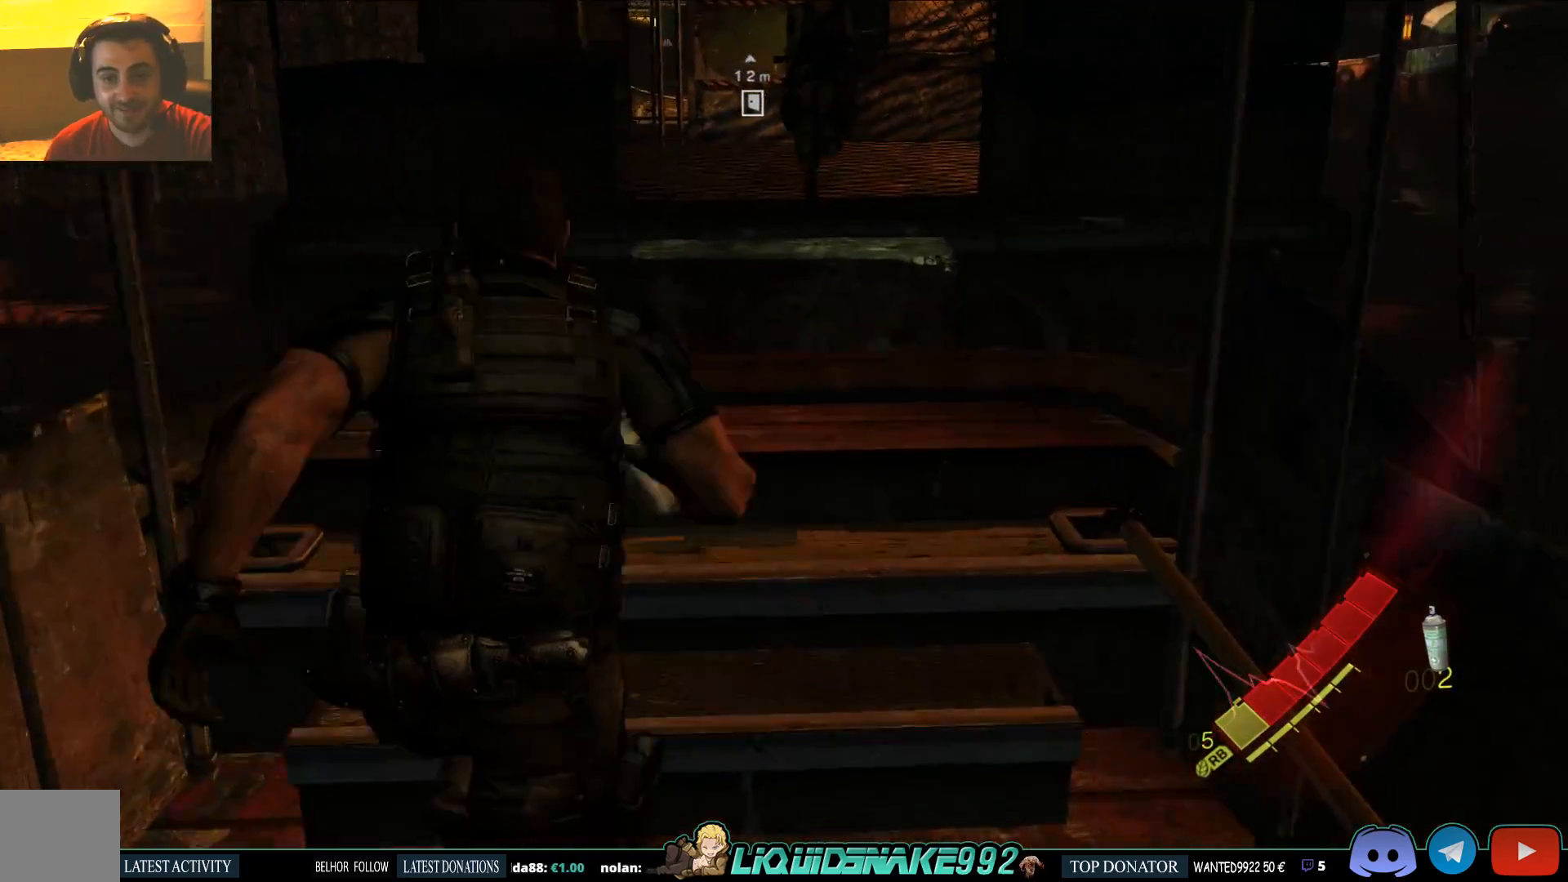
{"buttons": [], "left_stick": "up", "right_stick": "center", "events": []}
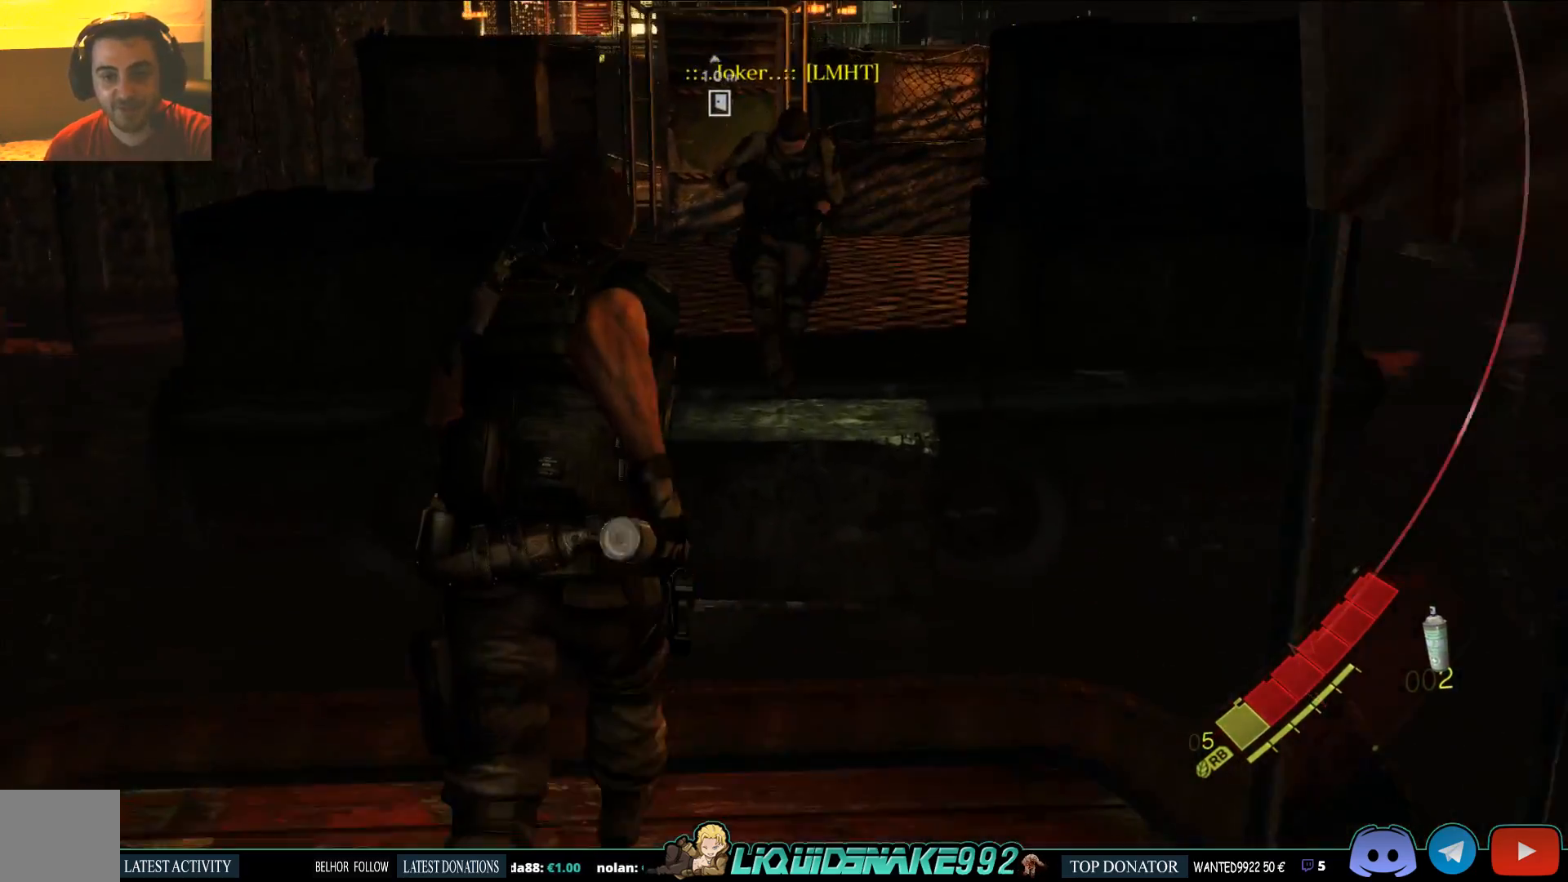
{"buttons": [], "left_stick": "up", "right_stick": "center", "events": [[333, "CROSS", "down"], [467, "CROSS", "up"]]}
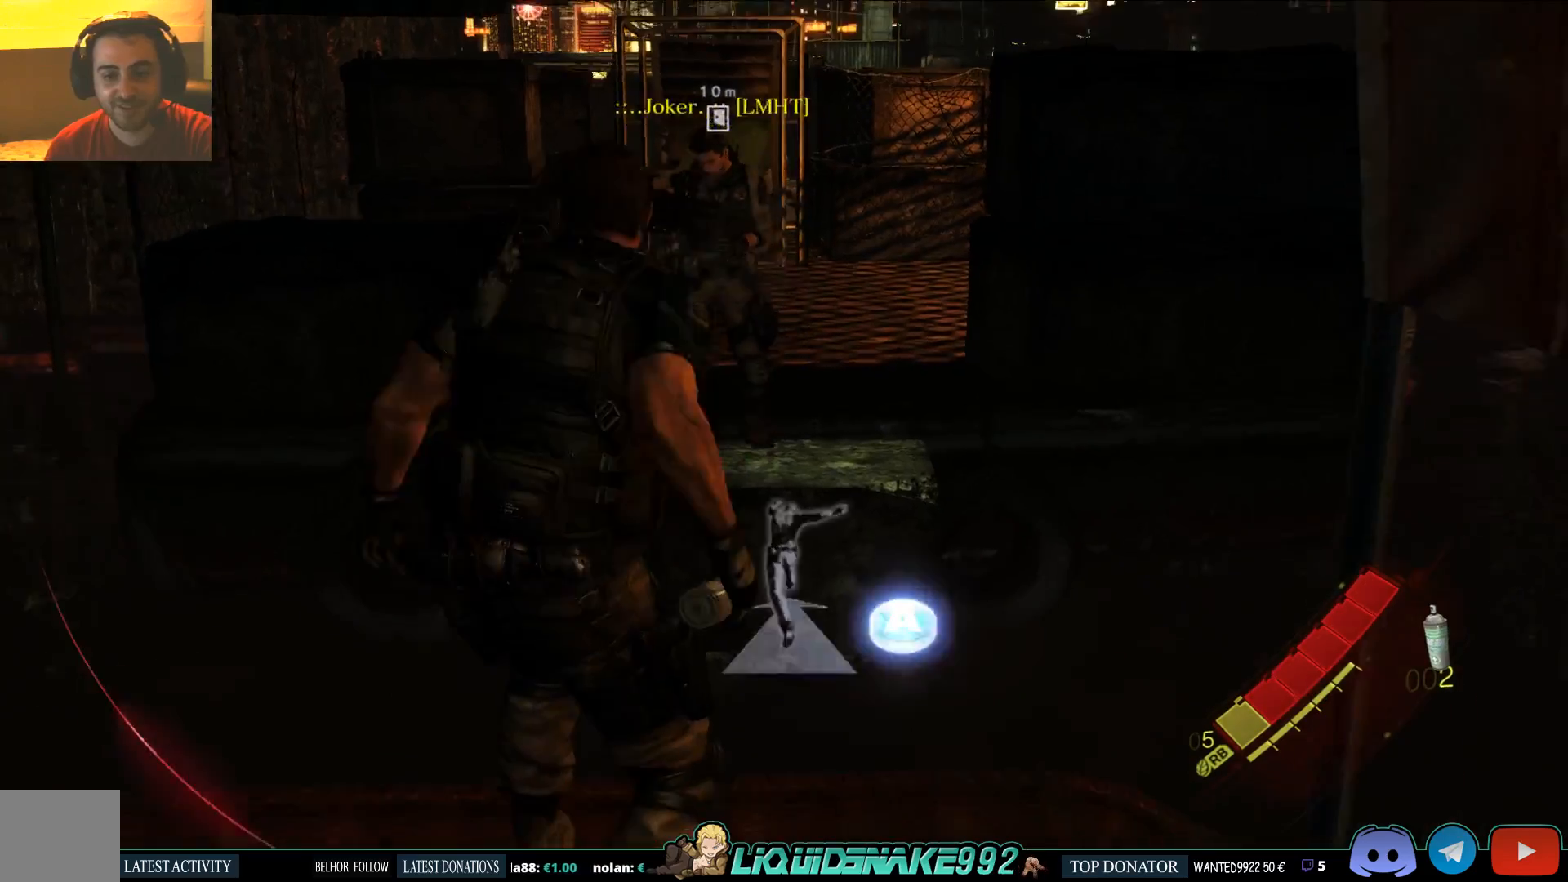
{"buttons": [], "left_stick": "up", "right_stick": "center", "events": []}
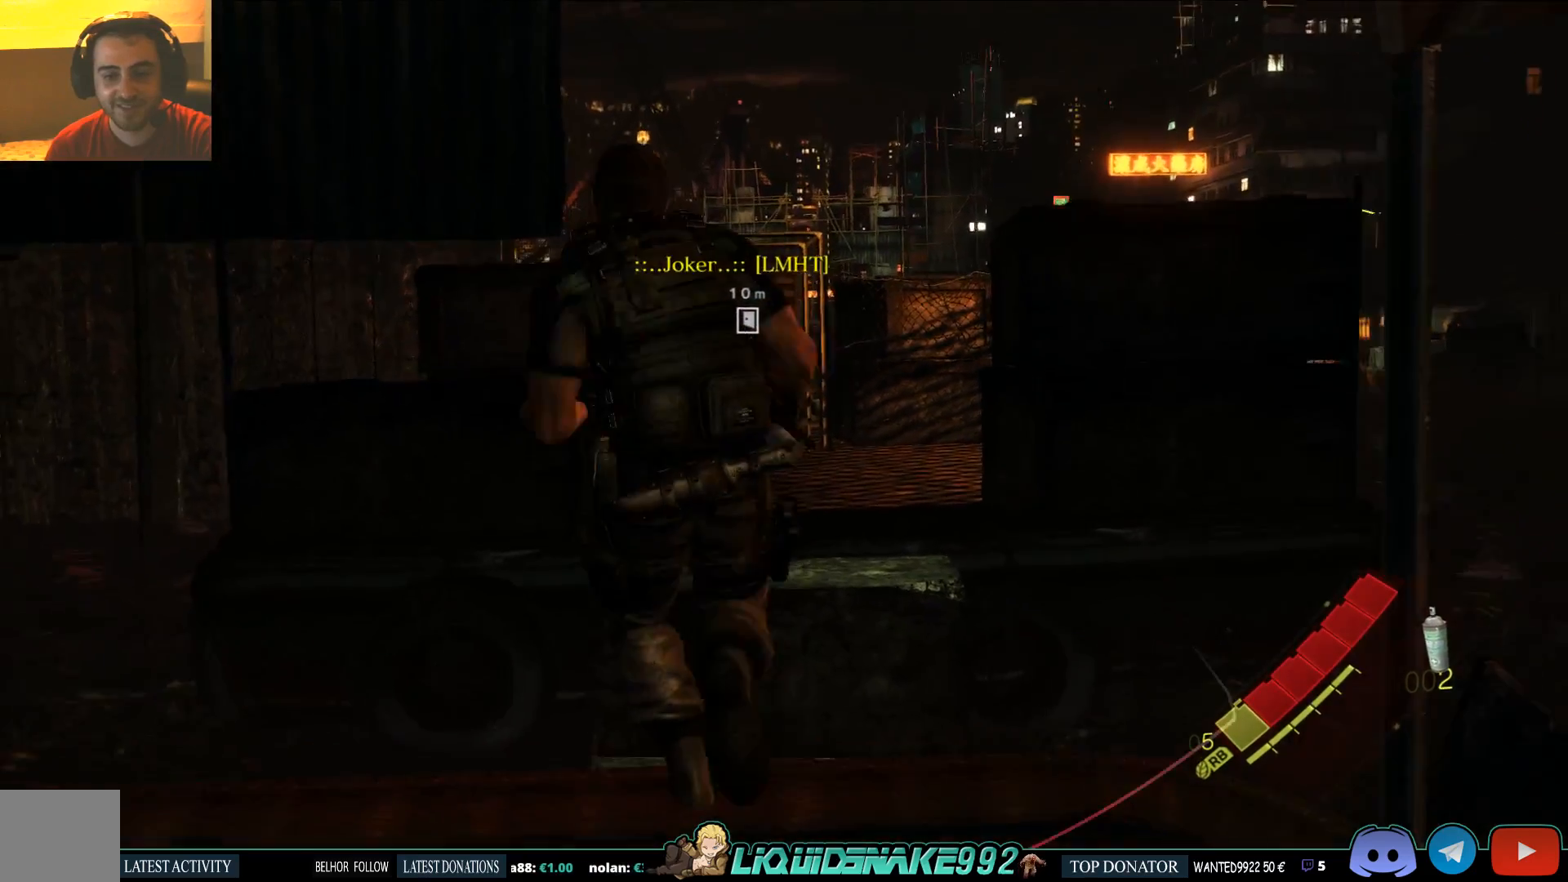
{"buttons": [], "left_stick": "up", "right_stick": "center", "events": []}
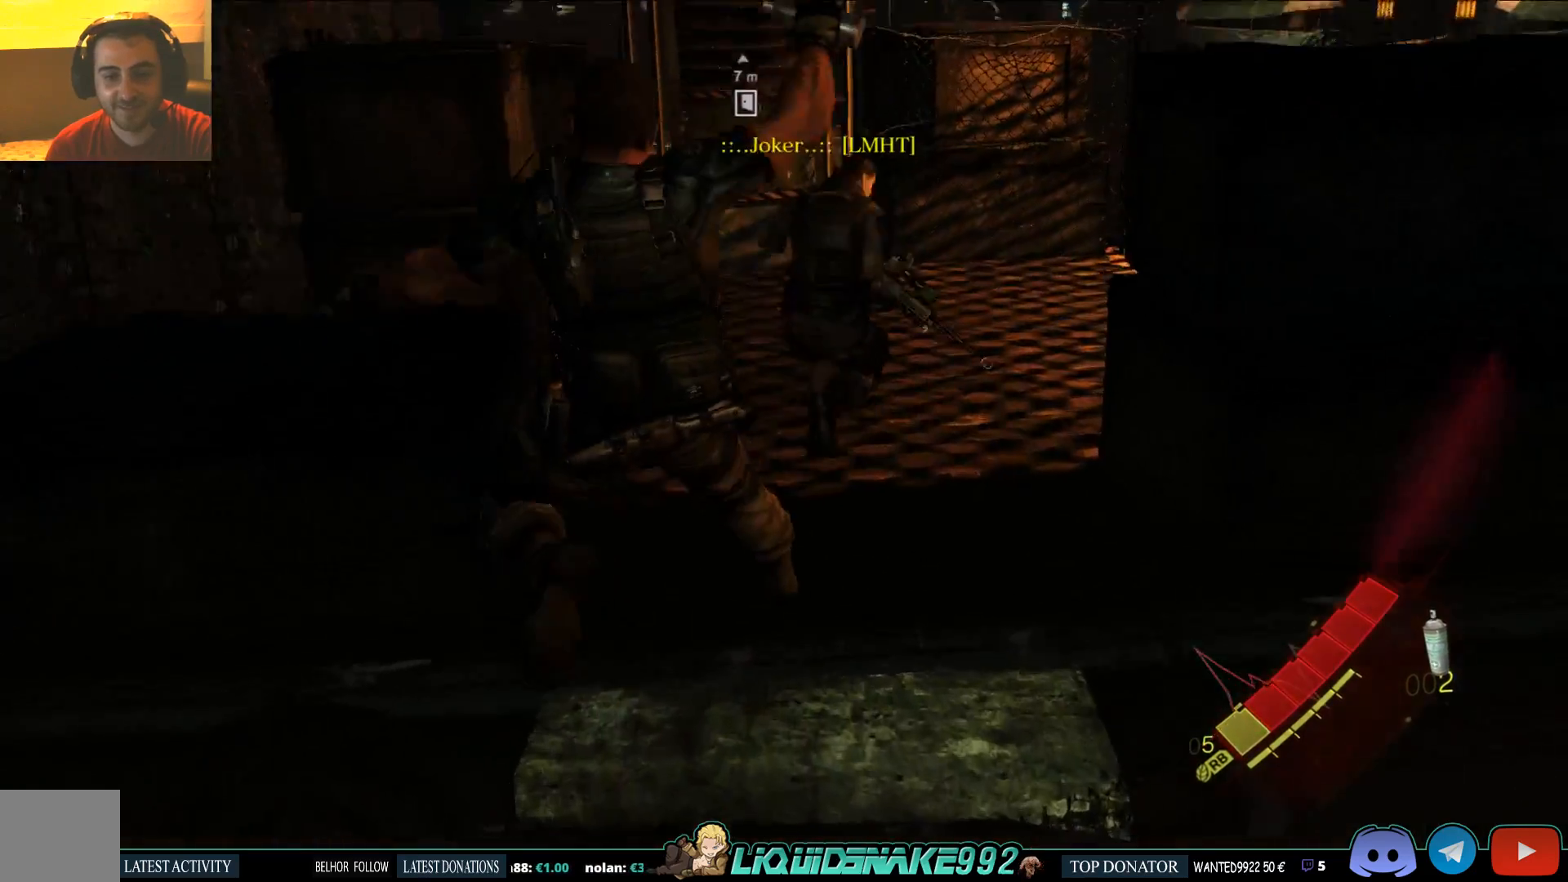
{"buttons": [], "left_stick": "up", "right_stick": "center", "events": []}
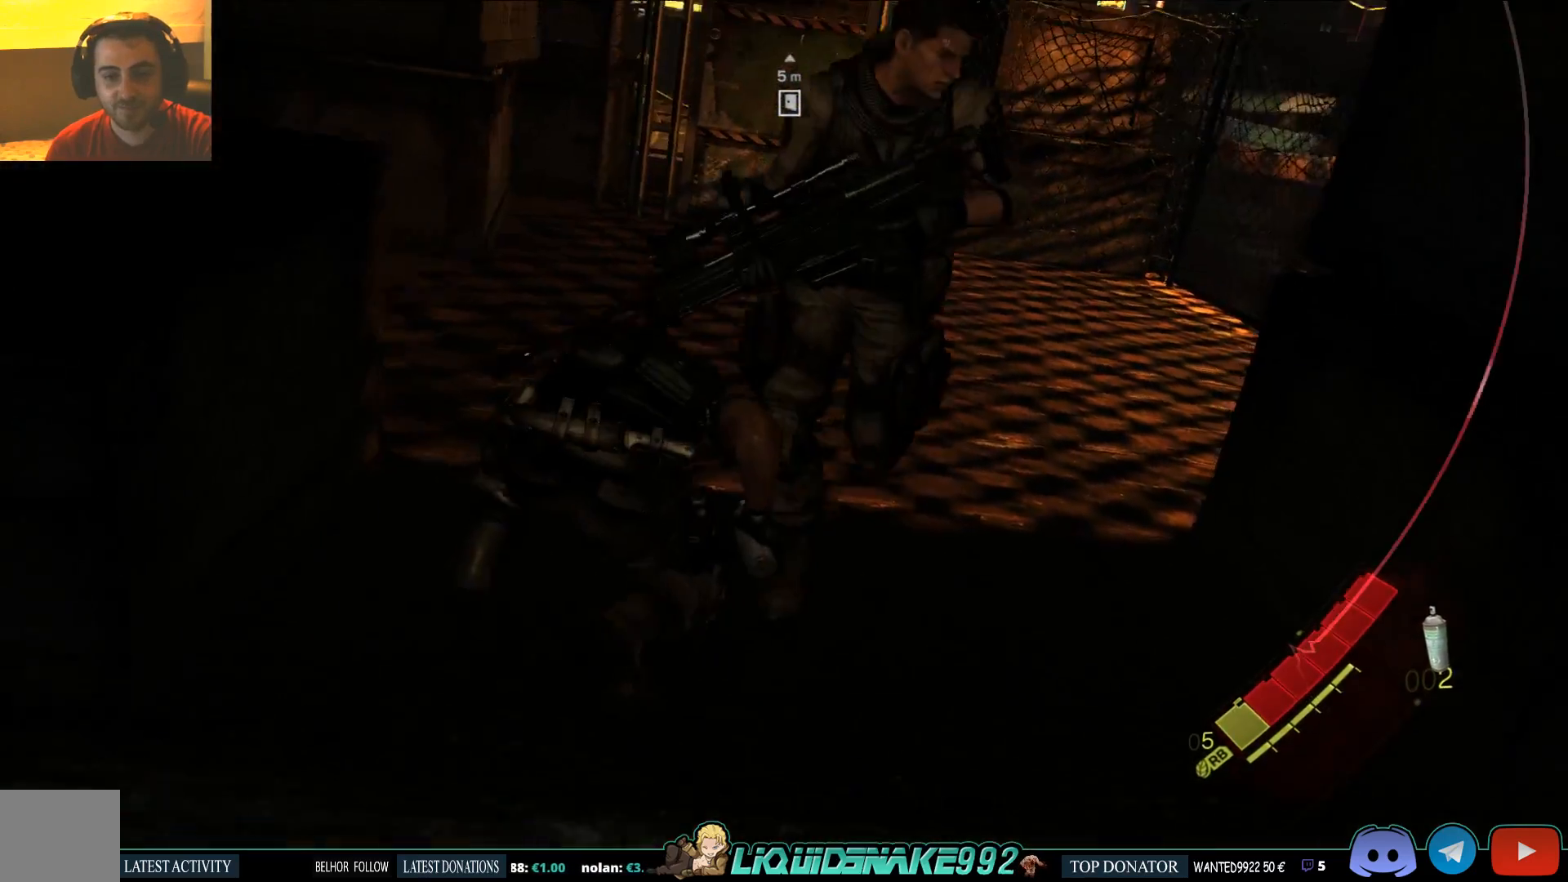
{"buttons": [], "left_stick": "up-right", "right_stick": "center", "events": [[100, "right_stick", "down"], [300, "left_stick", "up-right"], [350, "right_stick", "center"]]}
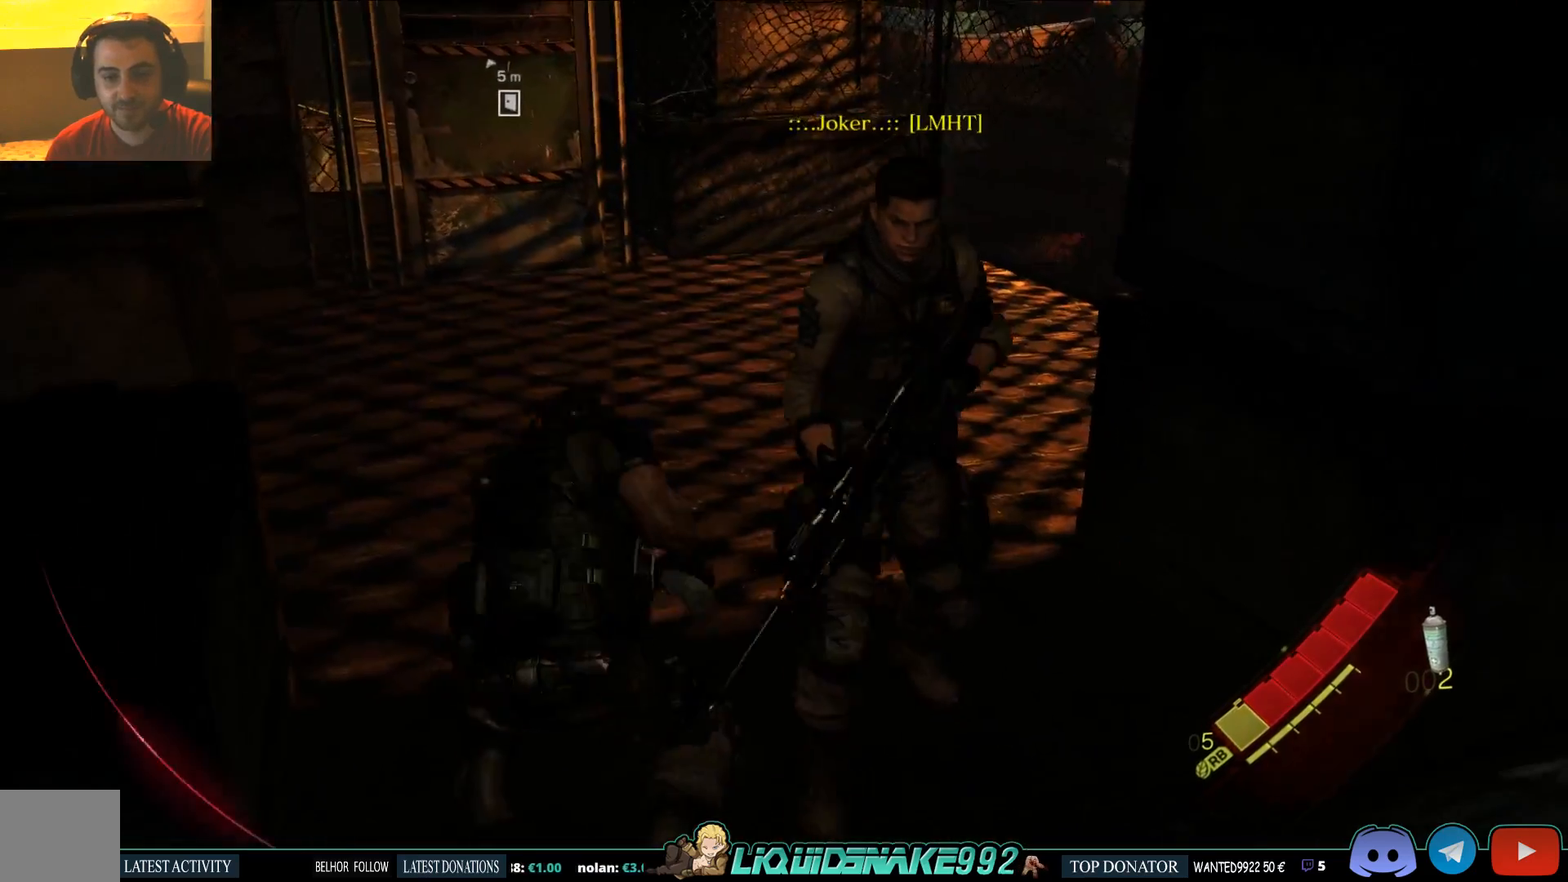
{"buttons": [], "left_stick": "up-right", "right_stick": "center", "events": [[300, "CIRCLE", "down"], [400, "CIRCLE", "up"]]}
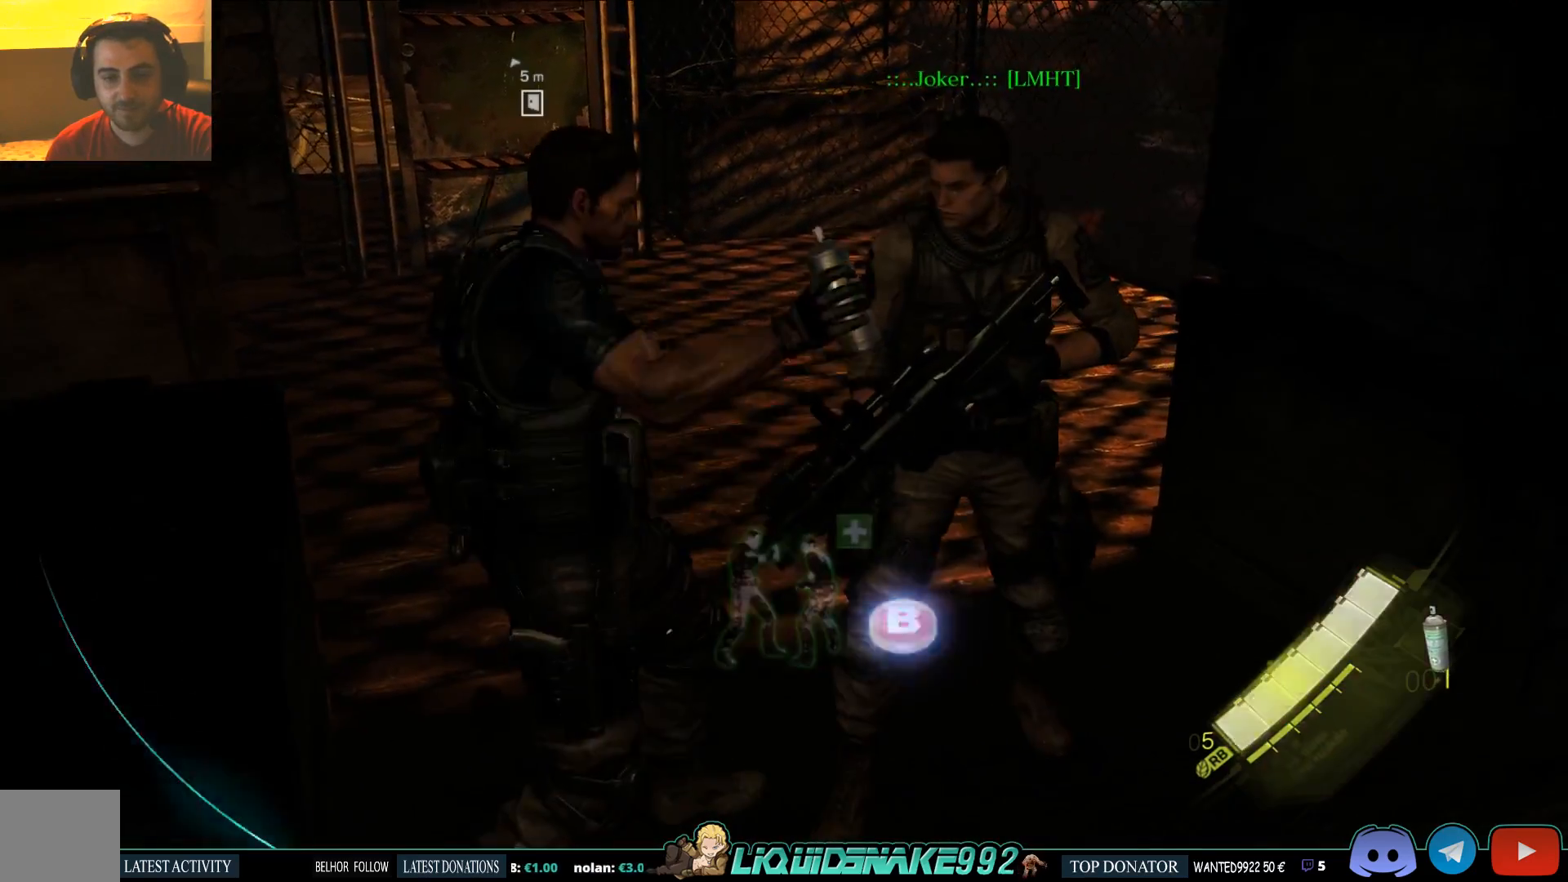
{"buttons": [], "left_stick": "center", "right_stick": "center", "events": [[17, "left_stick", "center"]]}
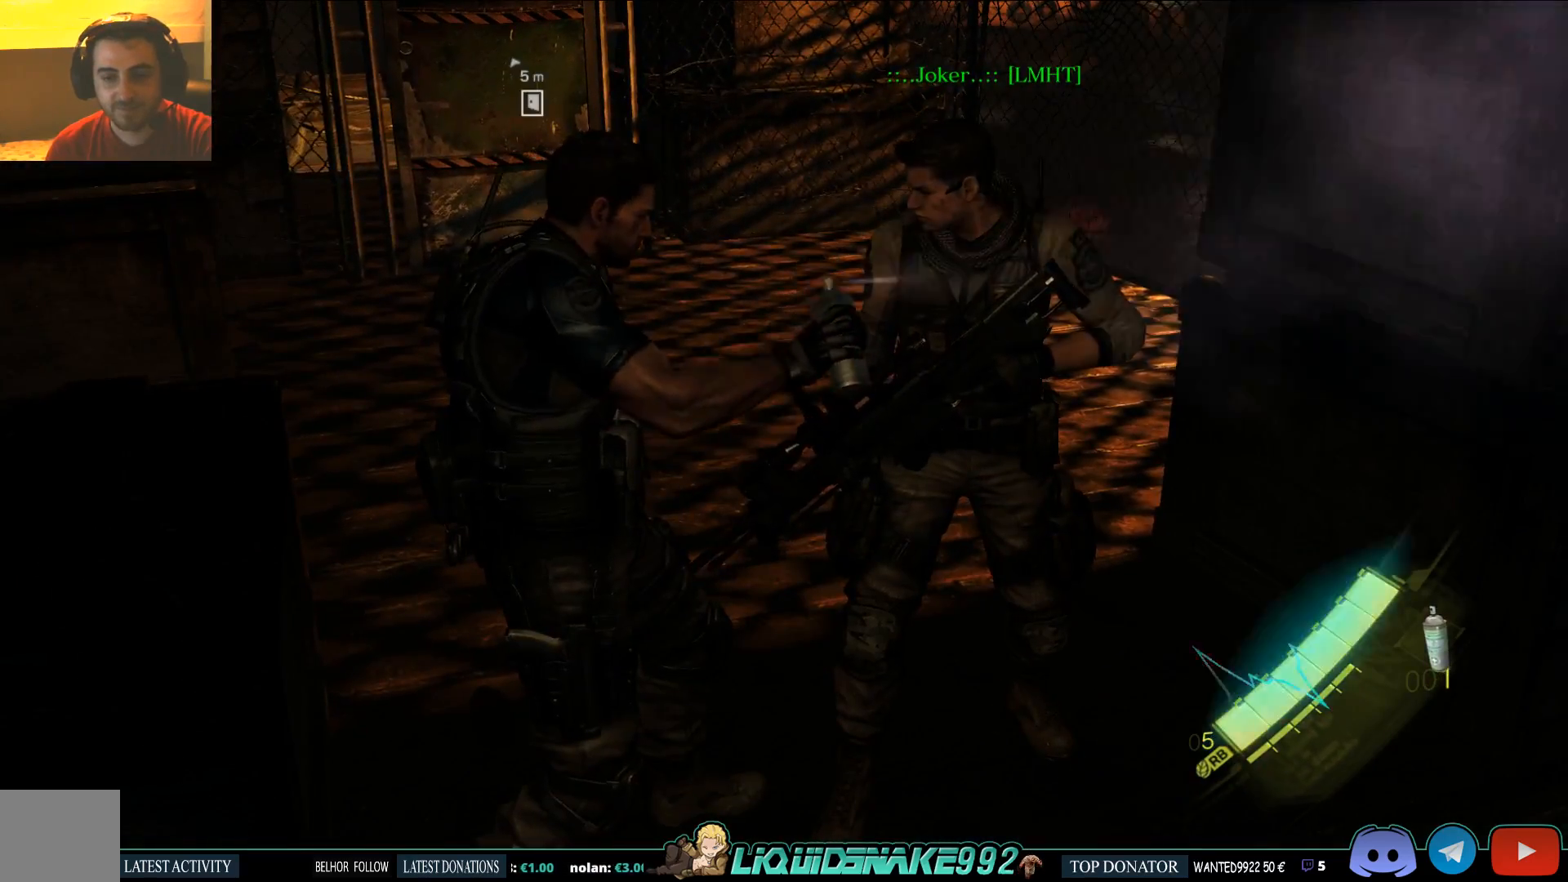
{"buttons": [], "left_stick": "up", "right_stick": "center", "events": [[167, "right_stick", "up-left"], [350, "left_stick", "up"], [350, "right_stick", "center"]]}
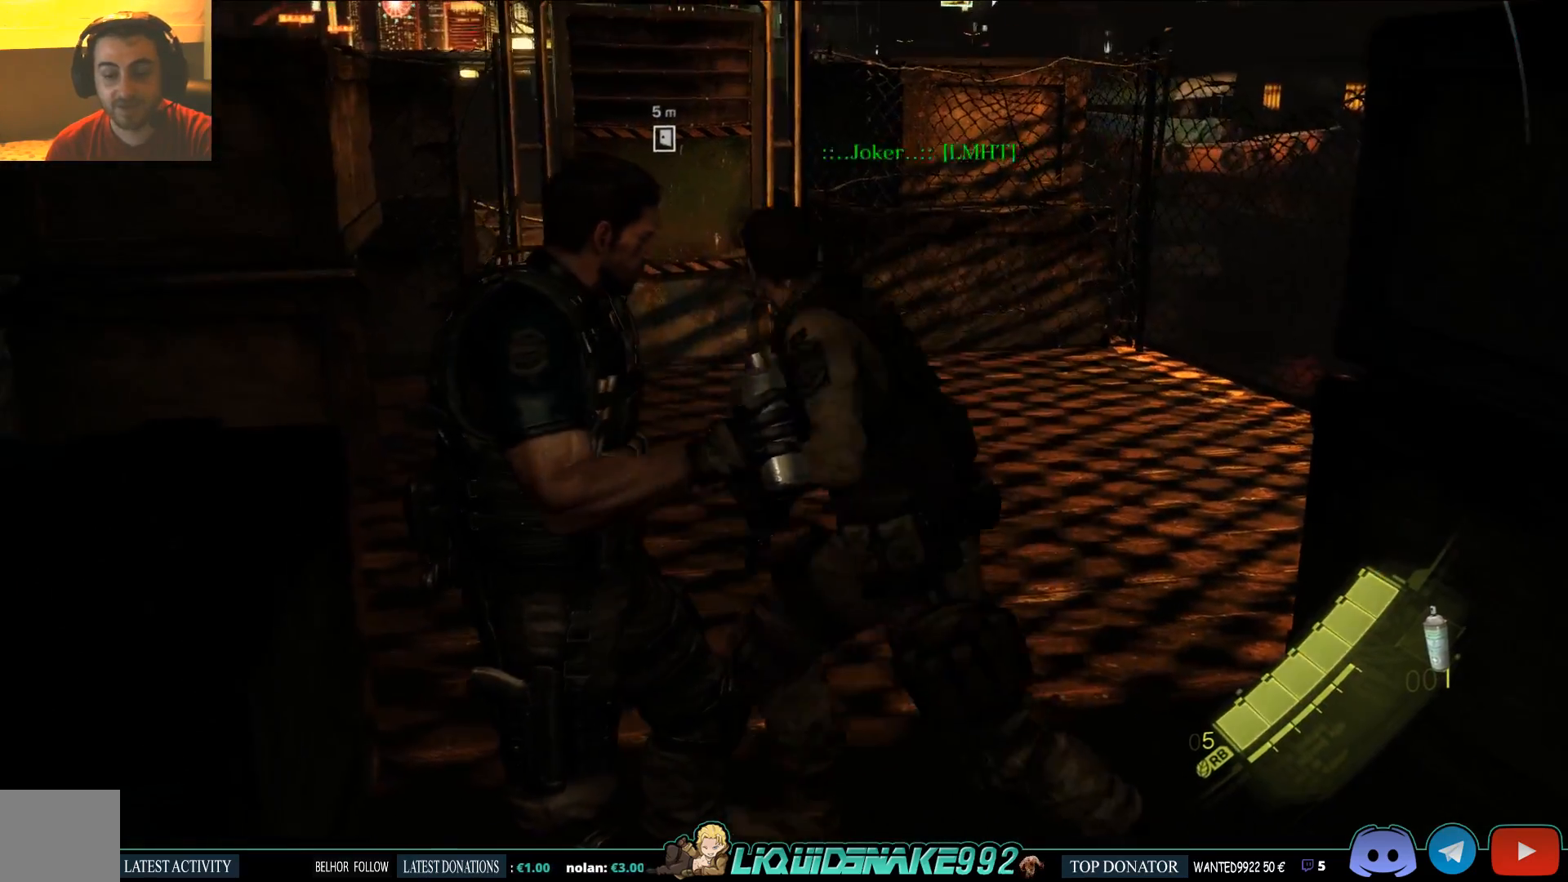
{"buttons": [], "left_stick": "up", "right_stick": "center", "events": [[233, "right_stick", "up-left"], [417, "right_stick", "center"]]}
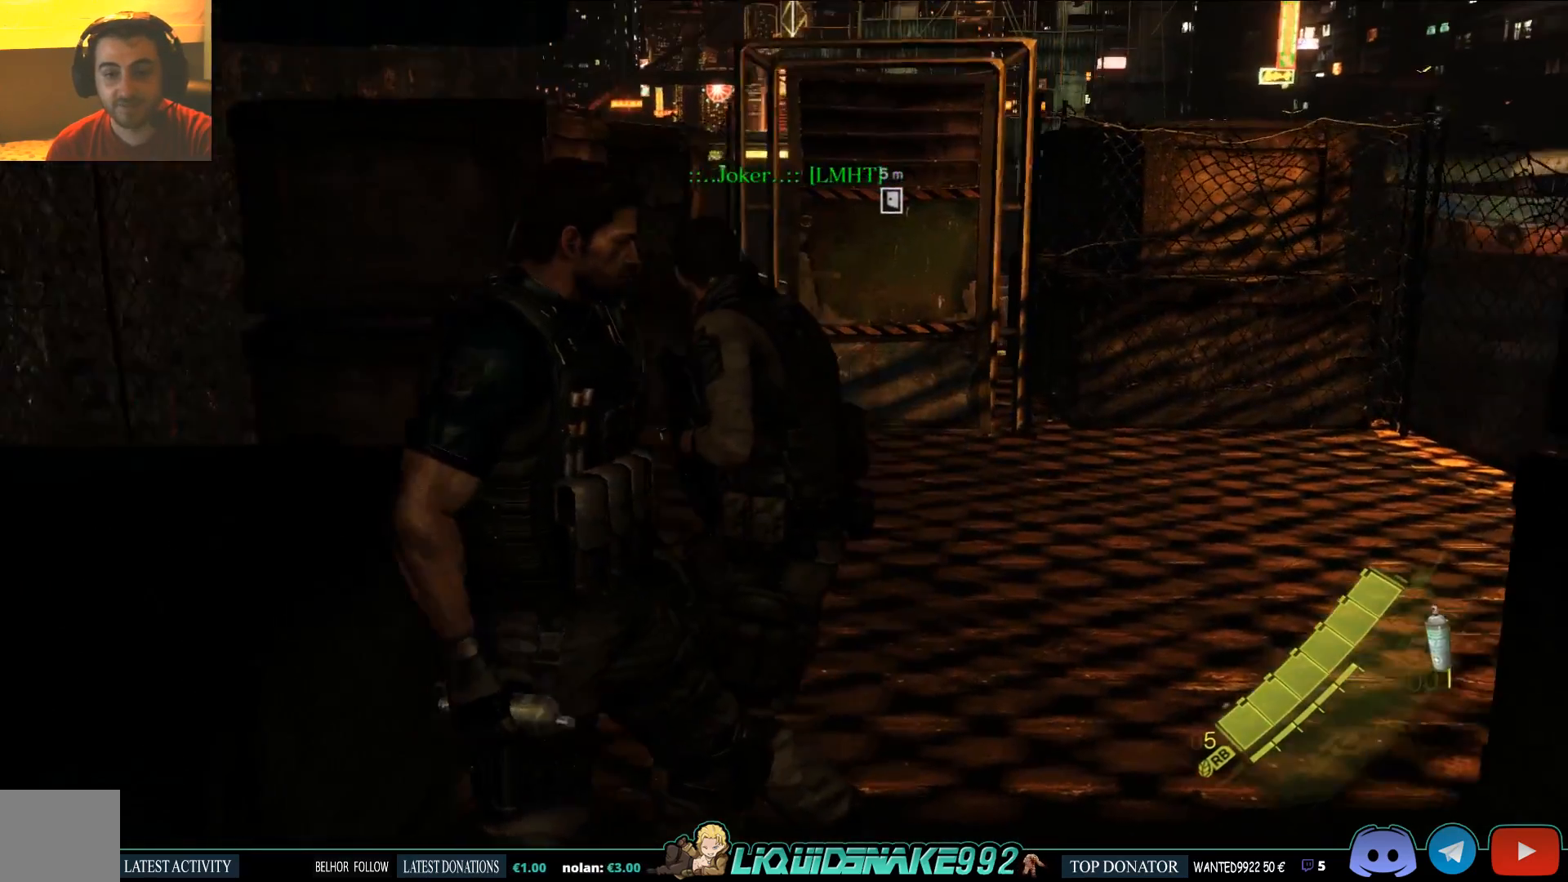
{"buttons": [], "left_stick": "up", "right_stick": "center", "events": []}
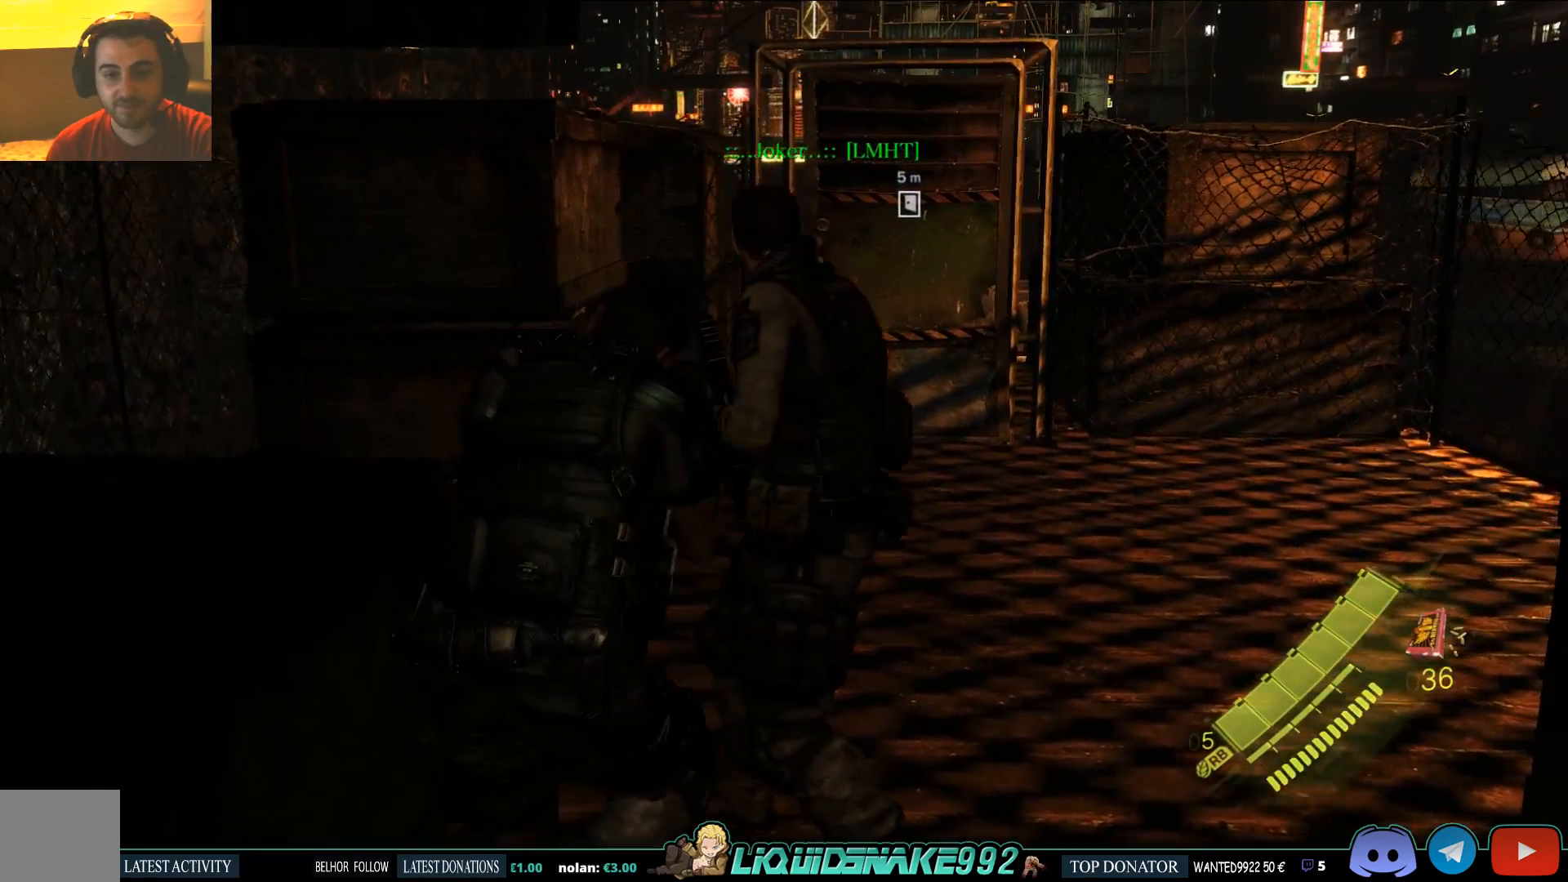
{"buttons": [], "left_stick": "center", "right_stick": "center", "events": [[133, "DPAD_UP", "down"], [250, "DPAD_UP", "up"], [300, "left_stick", "center"]]}
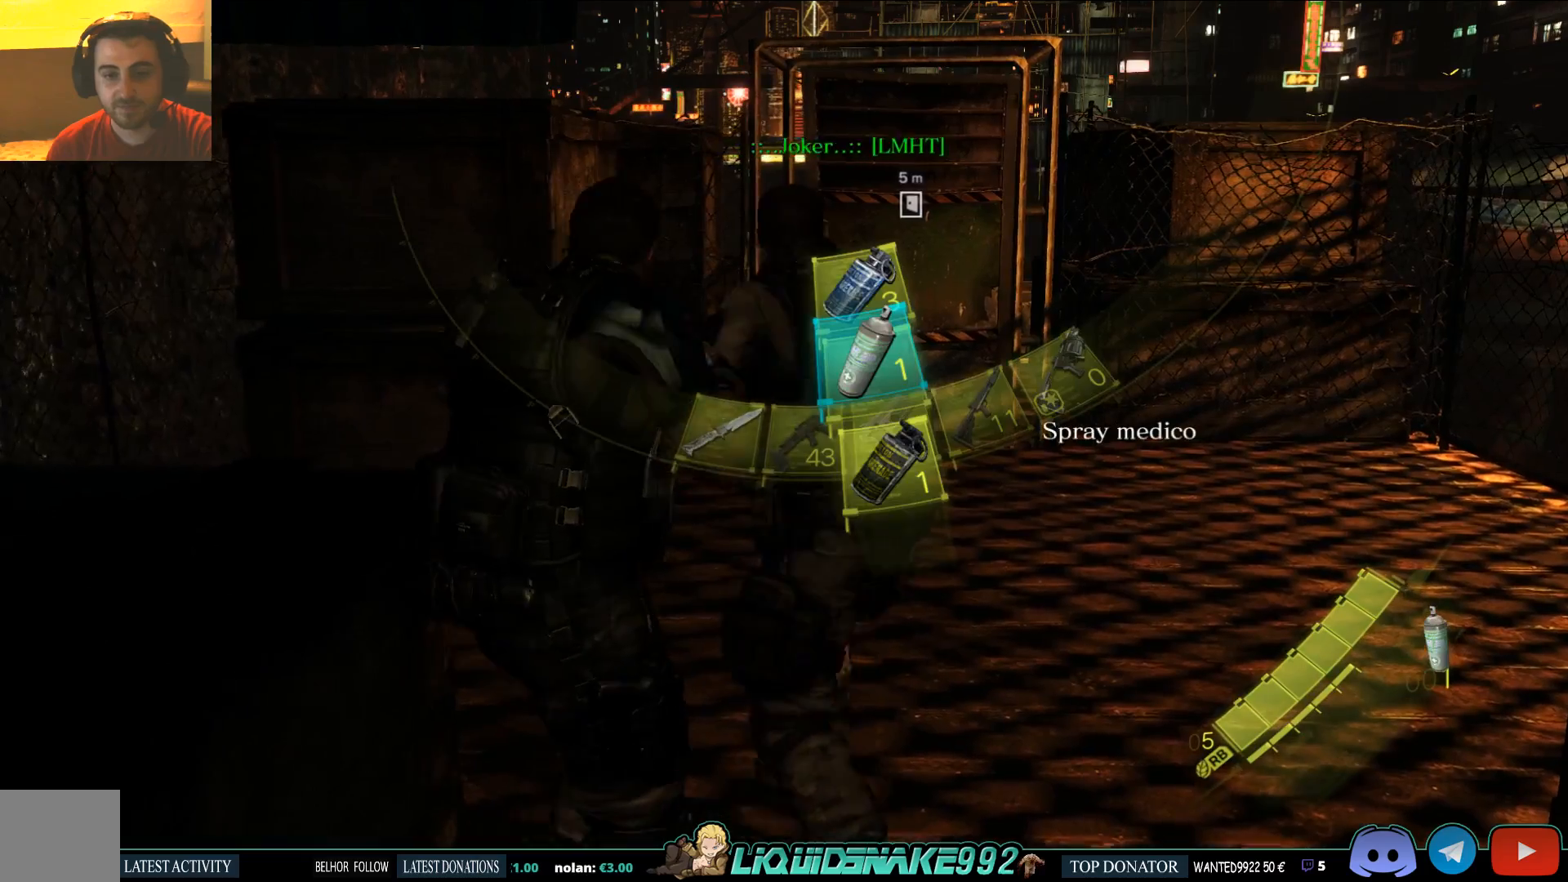
{"buttons": ["DPAD_RIGHT"], "left_stick": "center", "right_stick": "center", "events": [[400, "DPAD_RIGHT", "down"]]}
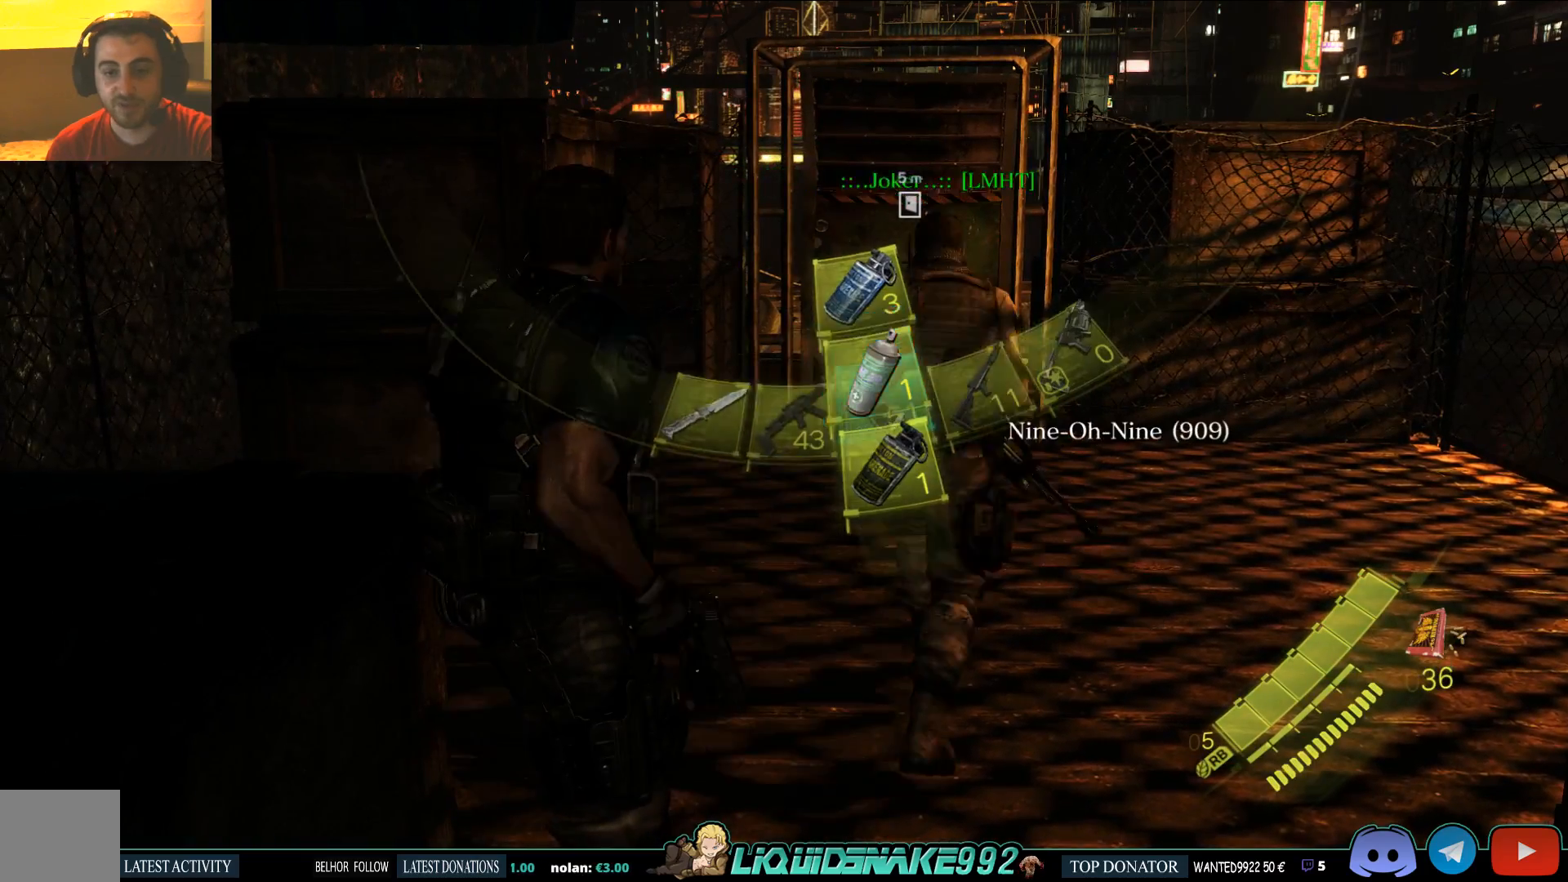
{"buttons": ["DPAD_RIGHT"], "left_stick": "up", "right_stick": "center", "events": [[33, "DPAD_RIGHT", "up"], [267, "left_stick", "up"], [433, "DPAD_RIGHT", "down"]]}
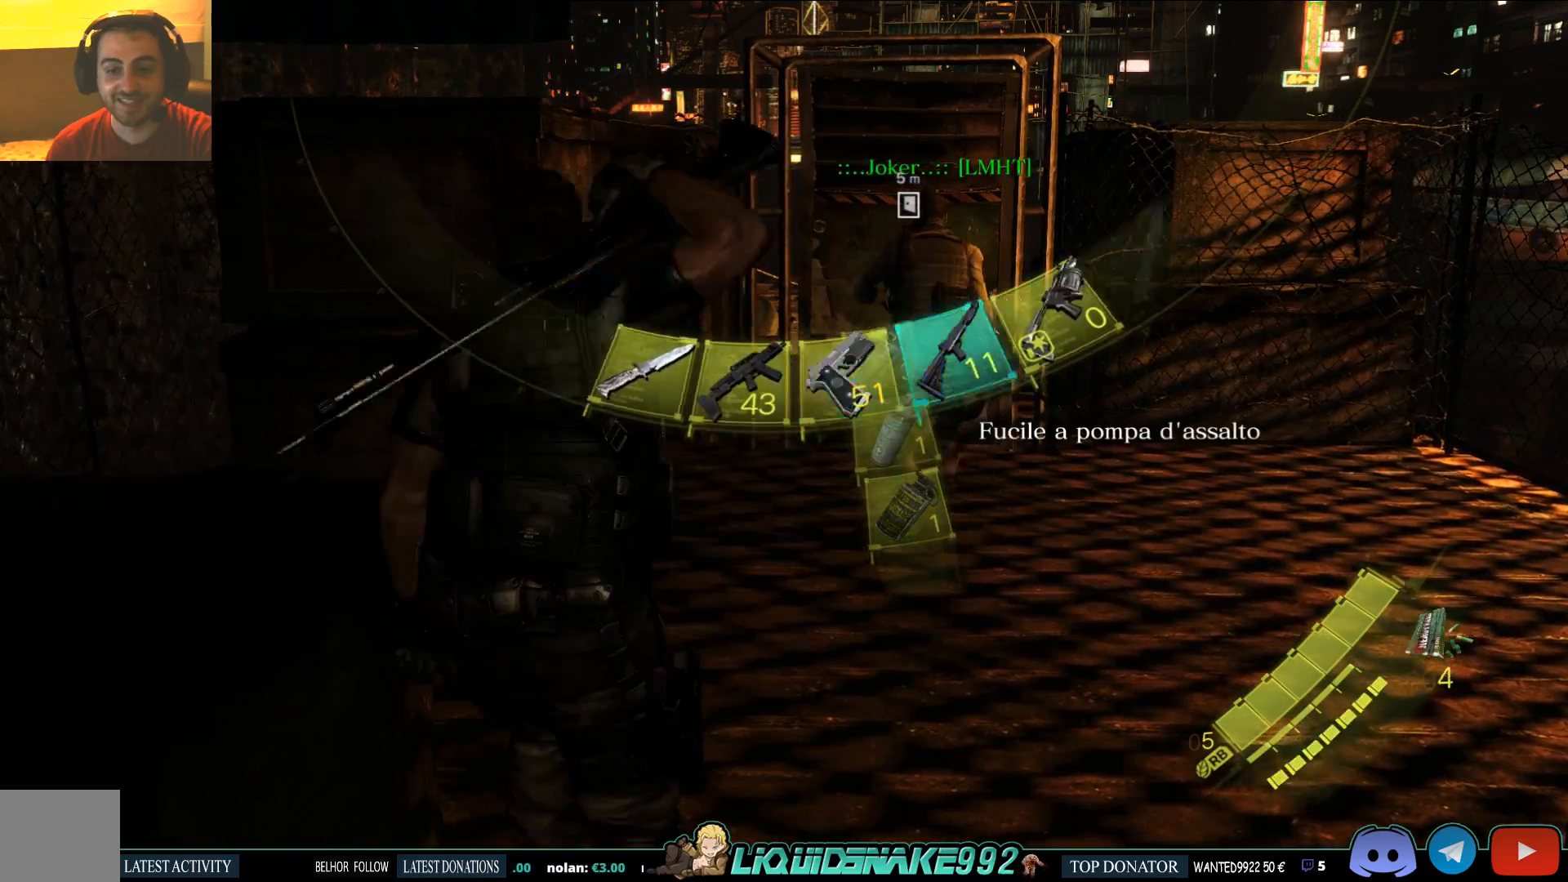
{"buttons": ["SQUARE"], "left_stick": "up", "right_stick": "center", "events": [[50, "DPAD_RIGHT", "up"], [283, "SQUARE", "down"], [383, "SQUARE", "up"], [450, "SQUARE", "down"]]}
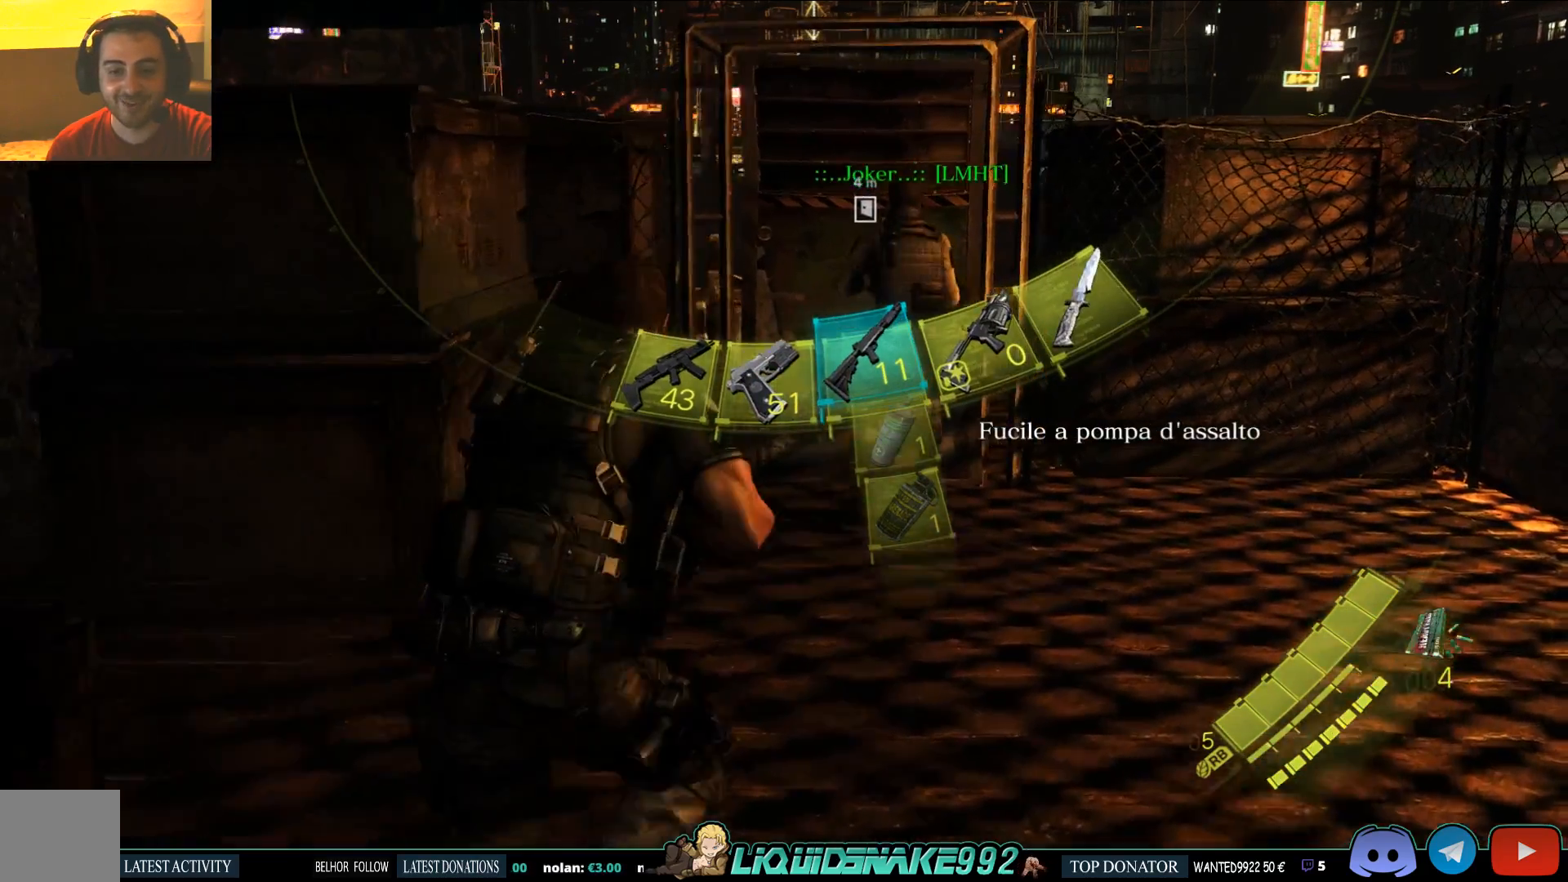
{"buttons": [], "left_stick": "up", "right_stick": "center", "events": [[83, "SQUARE", "up"], [183, "SQUARE", "down"], [267, "SQUARE", "up"]]}
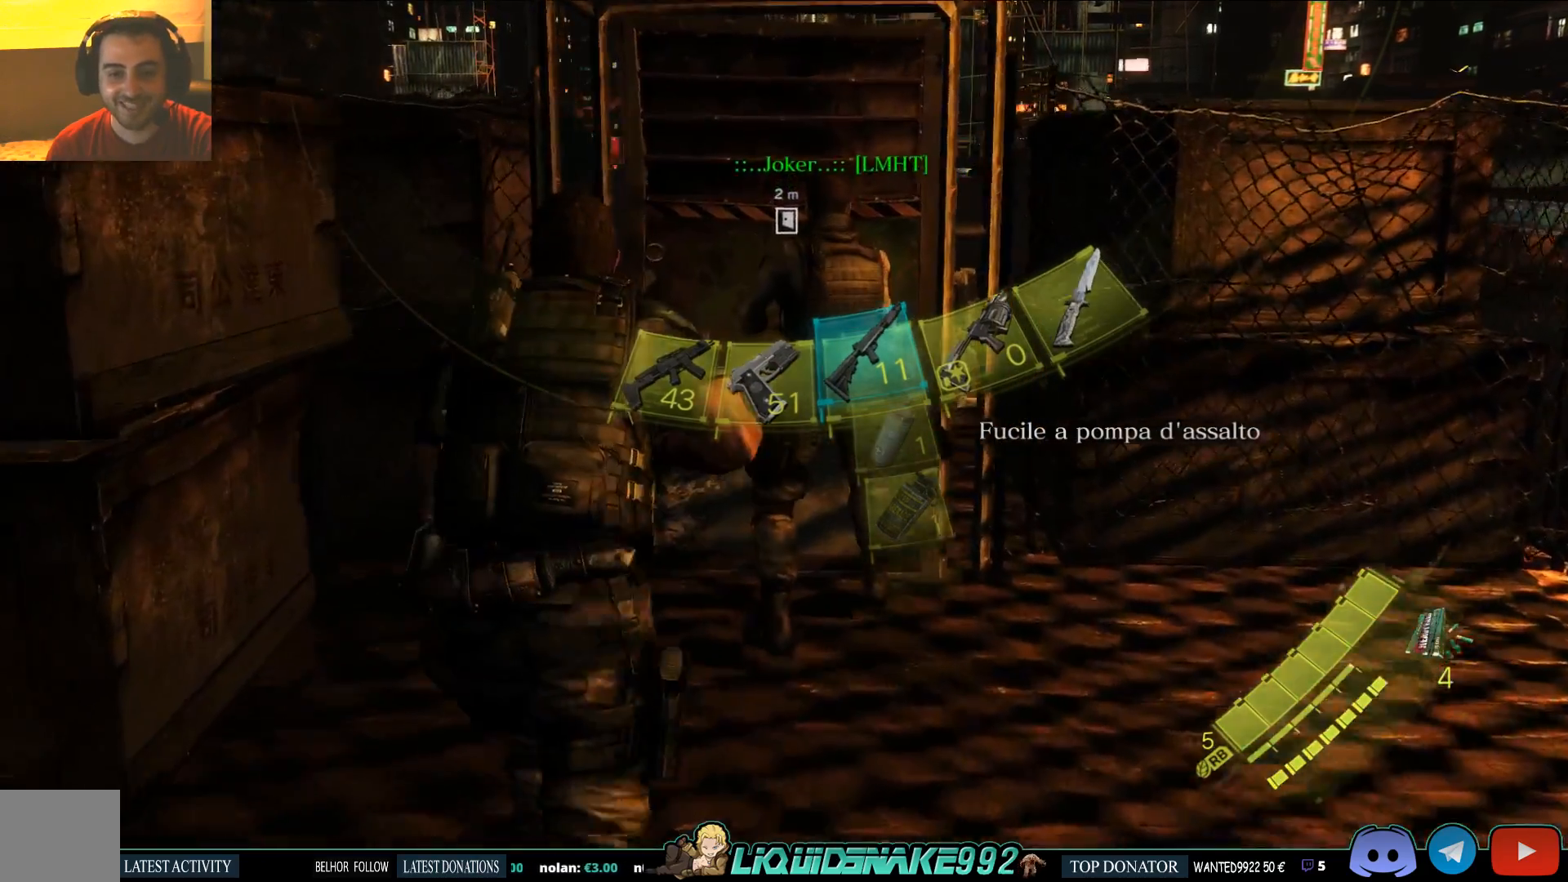
{"buttons": ["CIRCLE"], "left_stick": "up", "right_stick": "center", "events": [[217, "right_stick", "right"], [300, "right_stick", "center"], [500, "CIRCLE", "down"]]}
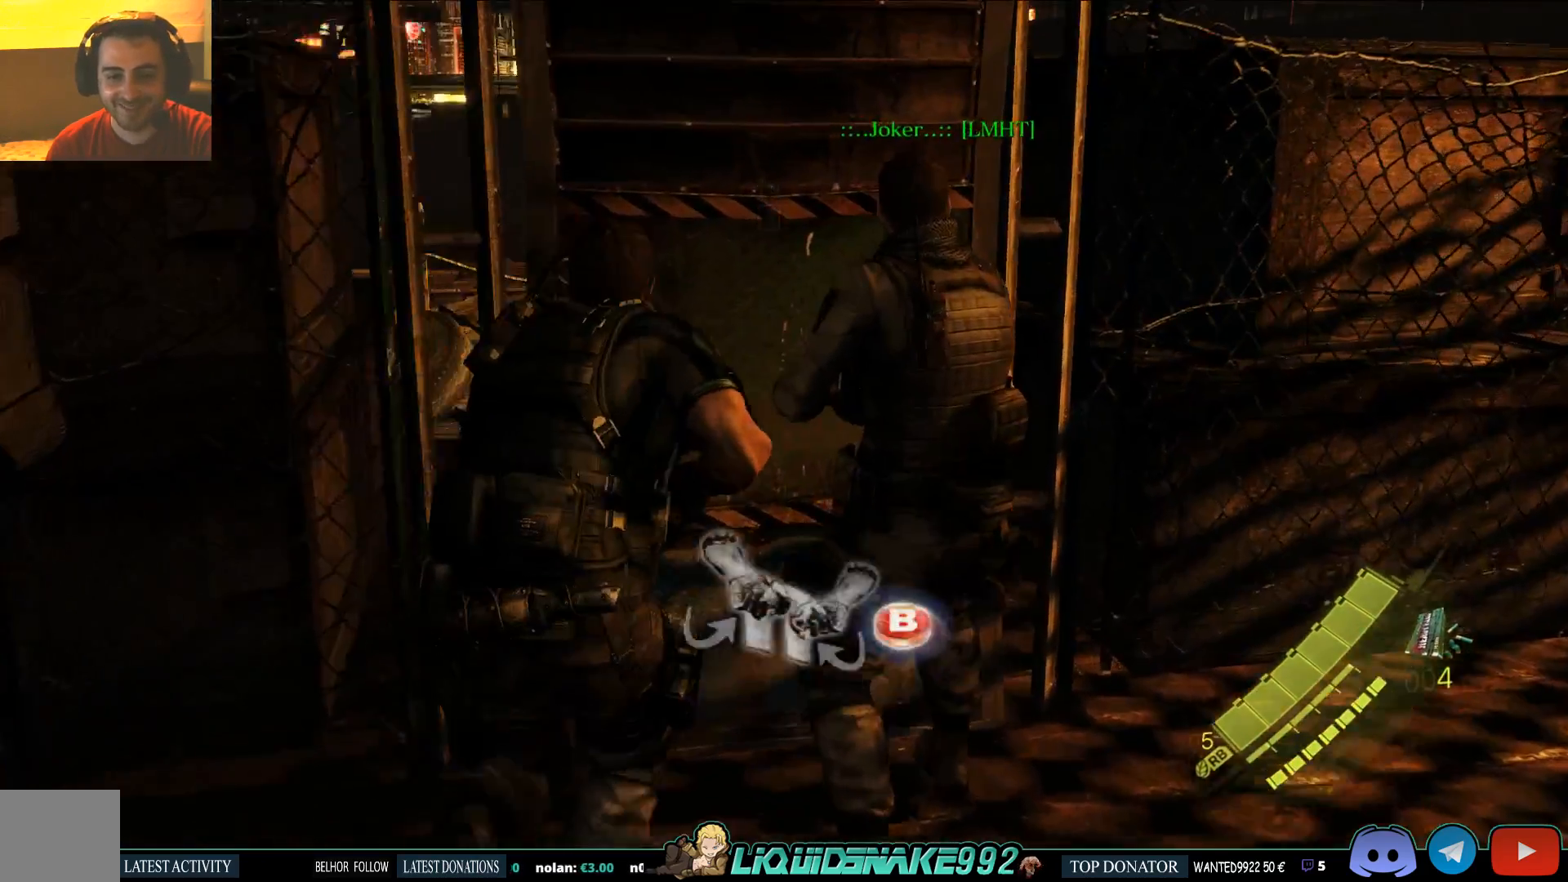
{"buttons": [], "left_stick": "up", "right_stick": "center", "events": [[117, "CIRCLE", "up"]]}
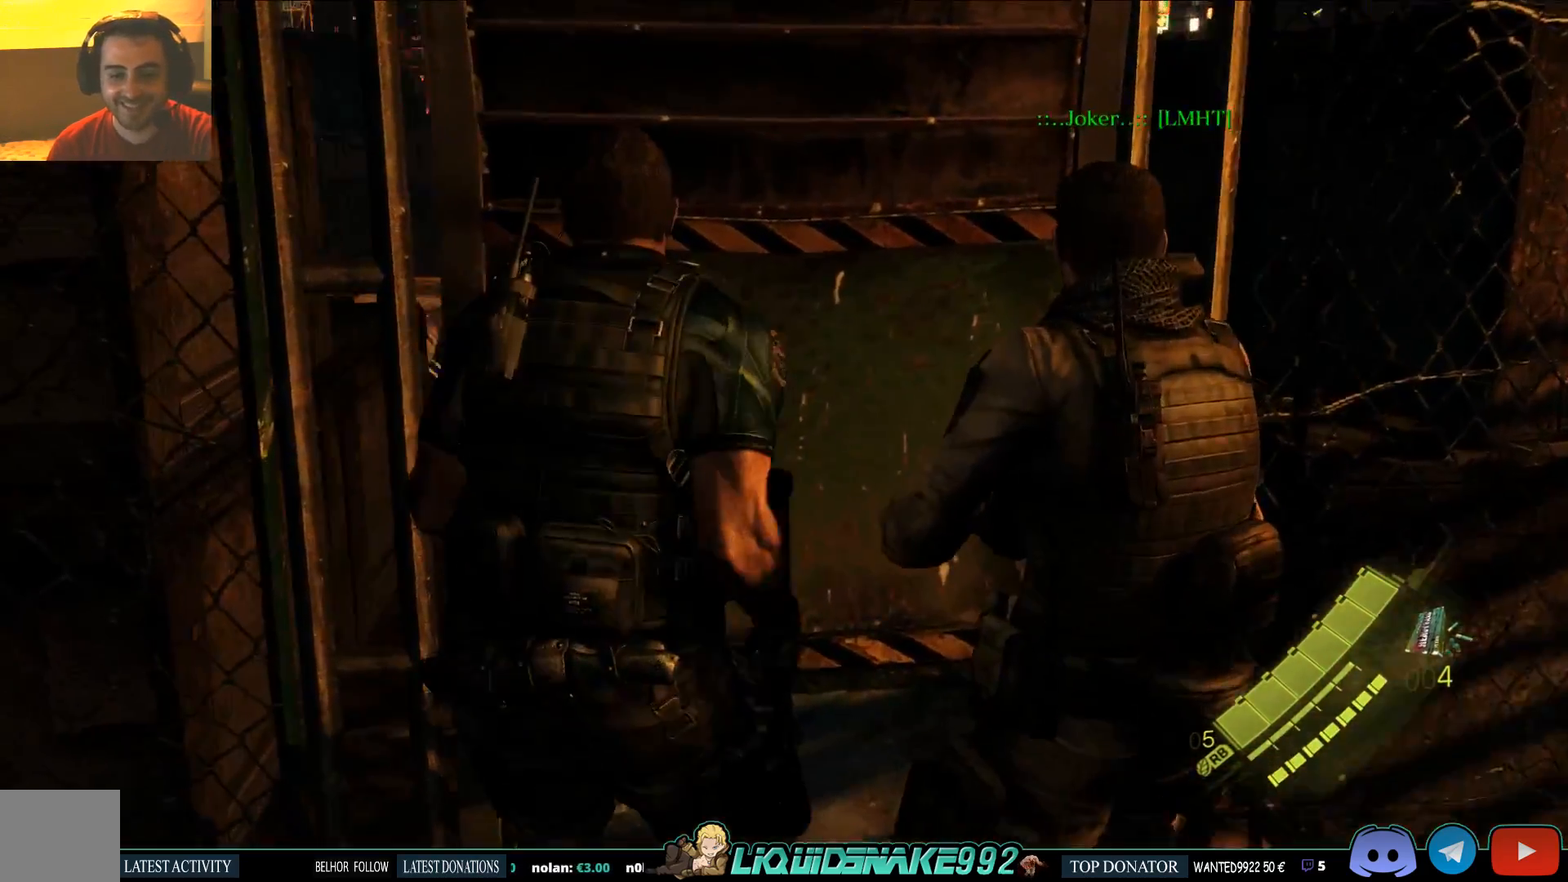
{"buttons": [], "left_stick": "up", "right_stick": "center", "events": []}
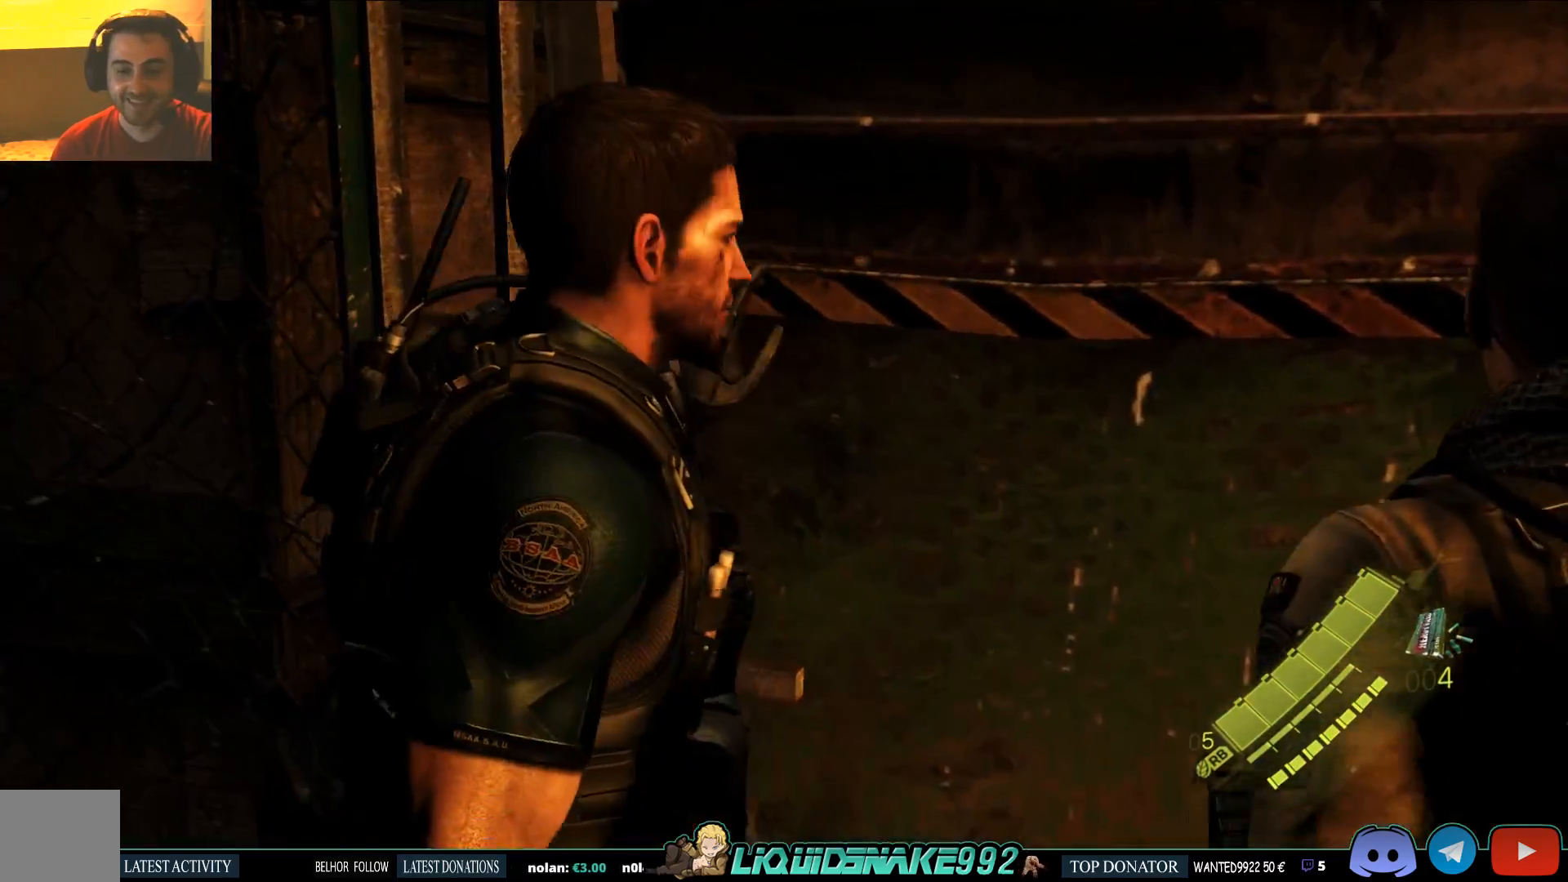
{"buttons": [], "left_stick": "up", "right_stick": "center", "events": []}
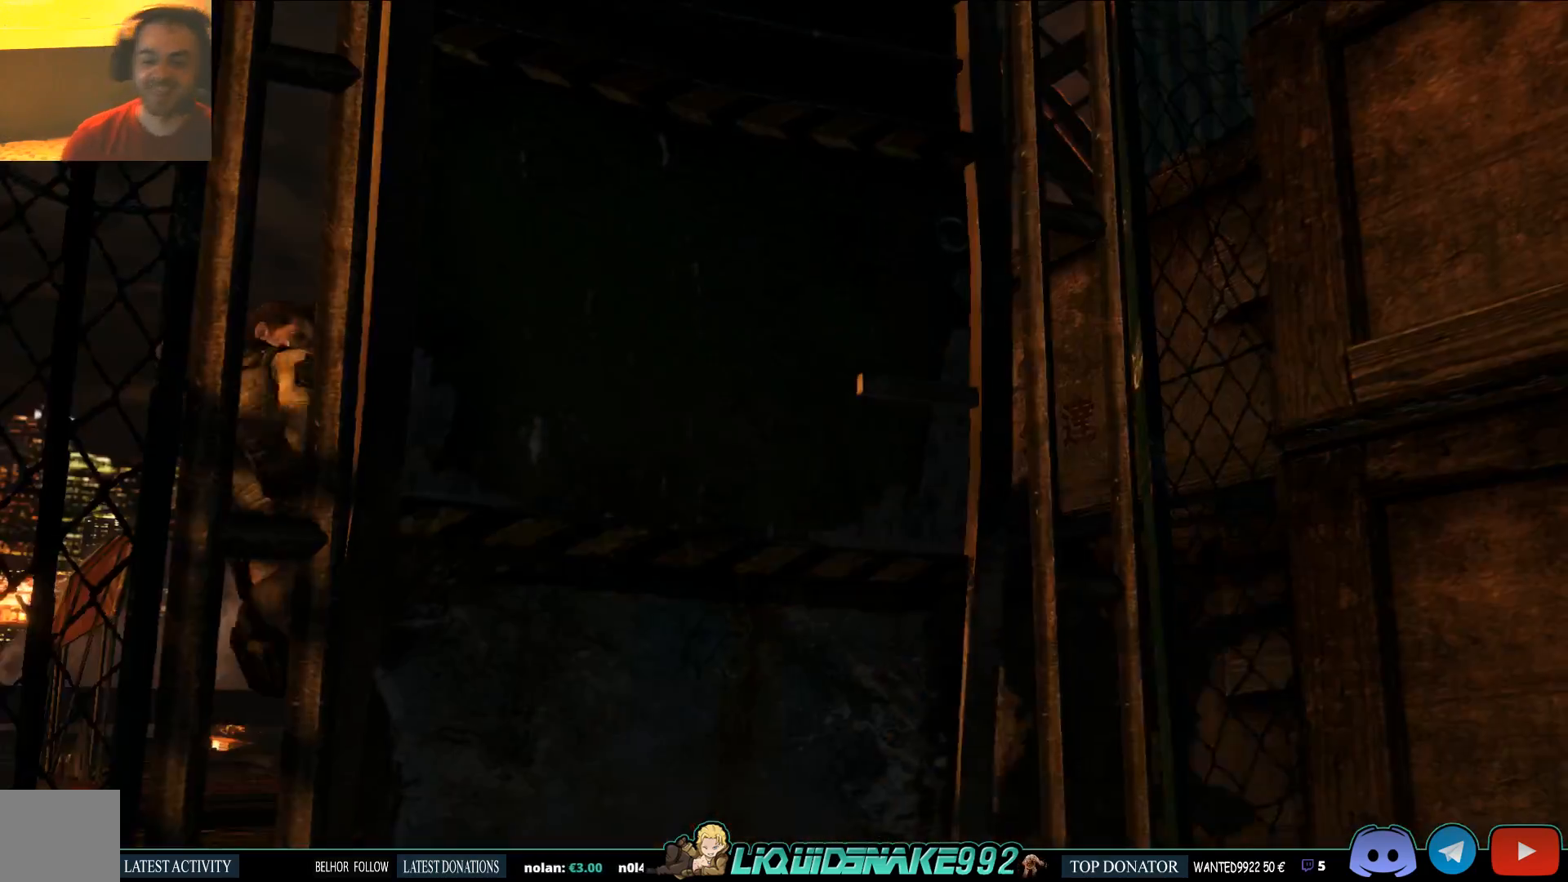
{"buttons": [], "left_stick": "center", "right_stick": "center", "events": [[50, "left_stick", "center"]]}